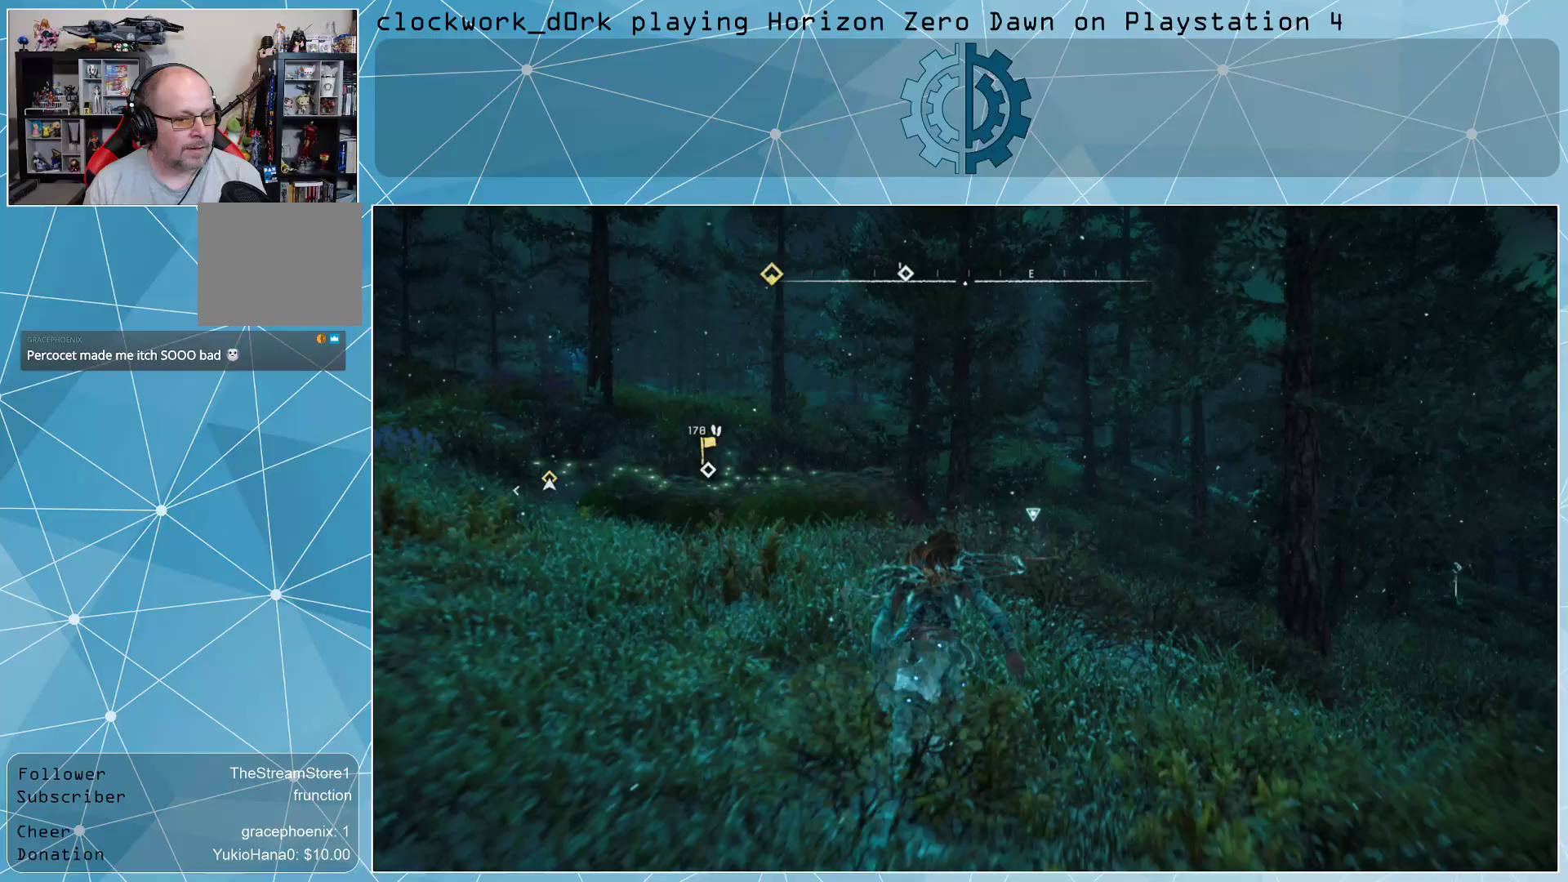
Gameplay with a controller (PlayStation layout); each line is a JSON object with the inputs held at the frame after it. "events" lists button and stick changes between this image and that frame as [ms after this image, input, new state], when the widget could be followed in between.
{"buttons": [], "left_stick": "up", "right_stick": "left", "events": [[200, "right_stick", "center"], [333, "left_stick", "up"], [333, "right_stick", "left"]]}
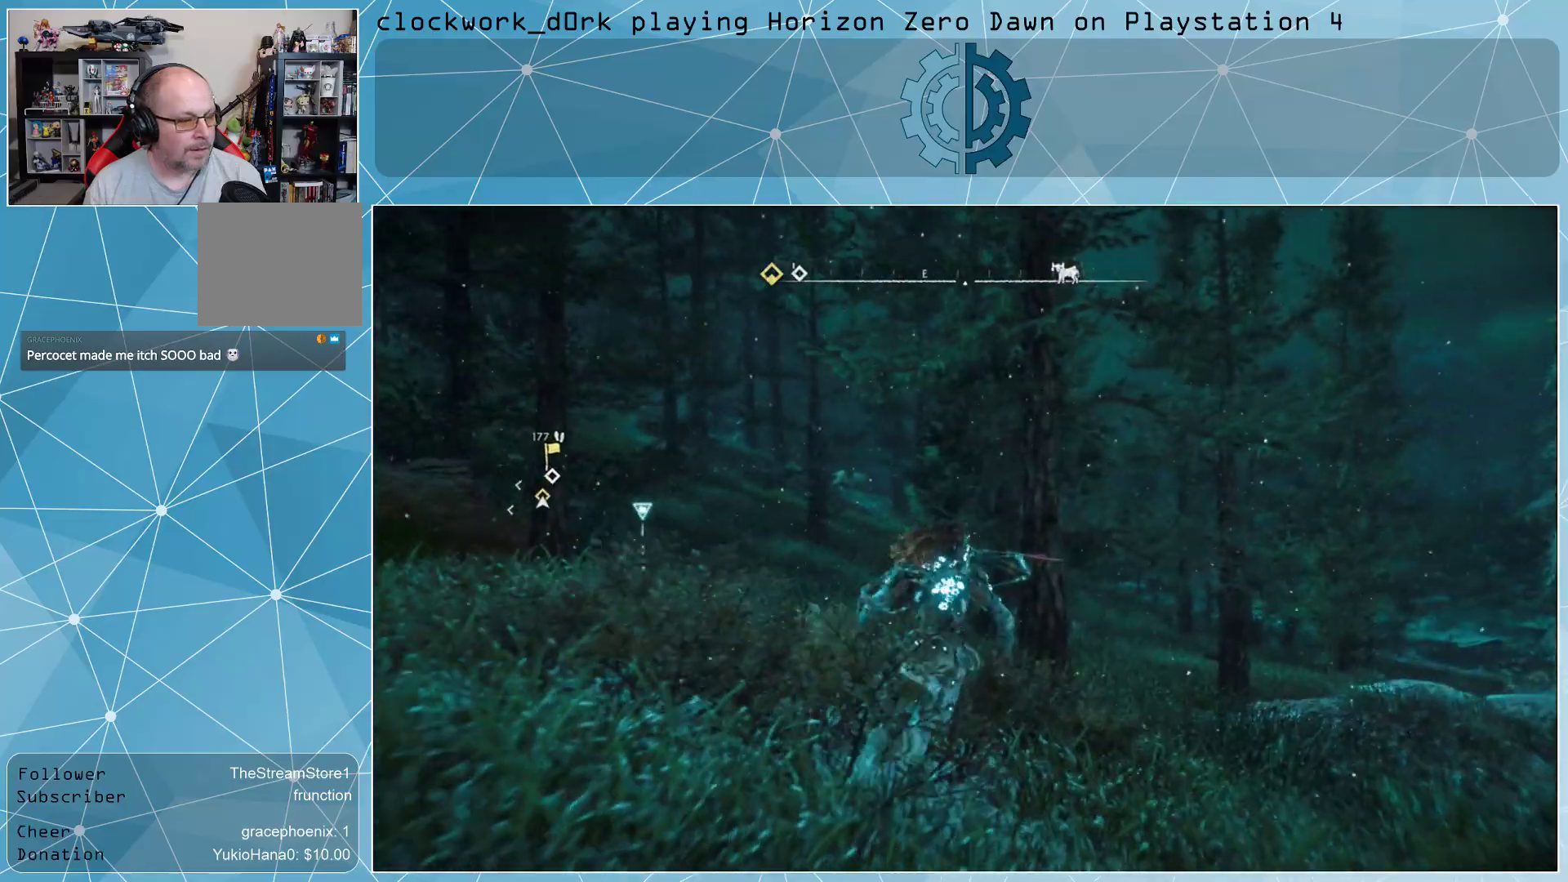
{"buttons": [], "left_stick": "up", "right_stick": "center", "events": [[33, "right_stick", "center"]]}
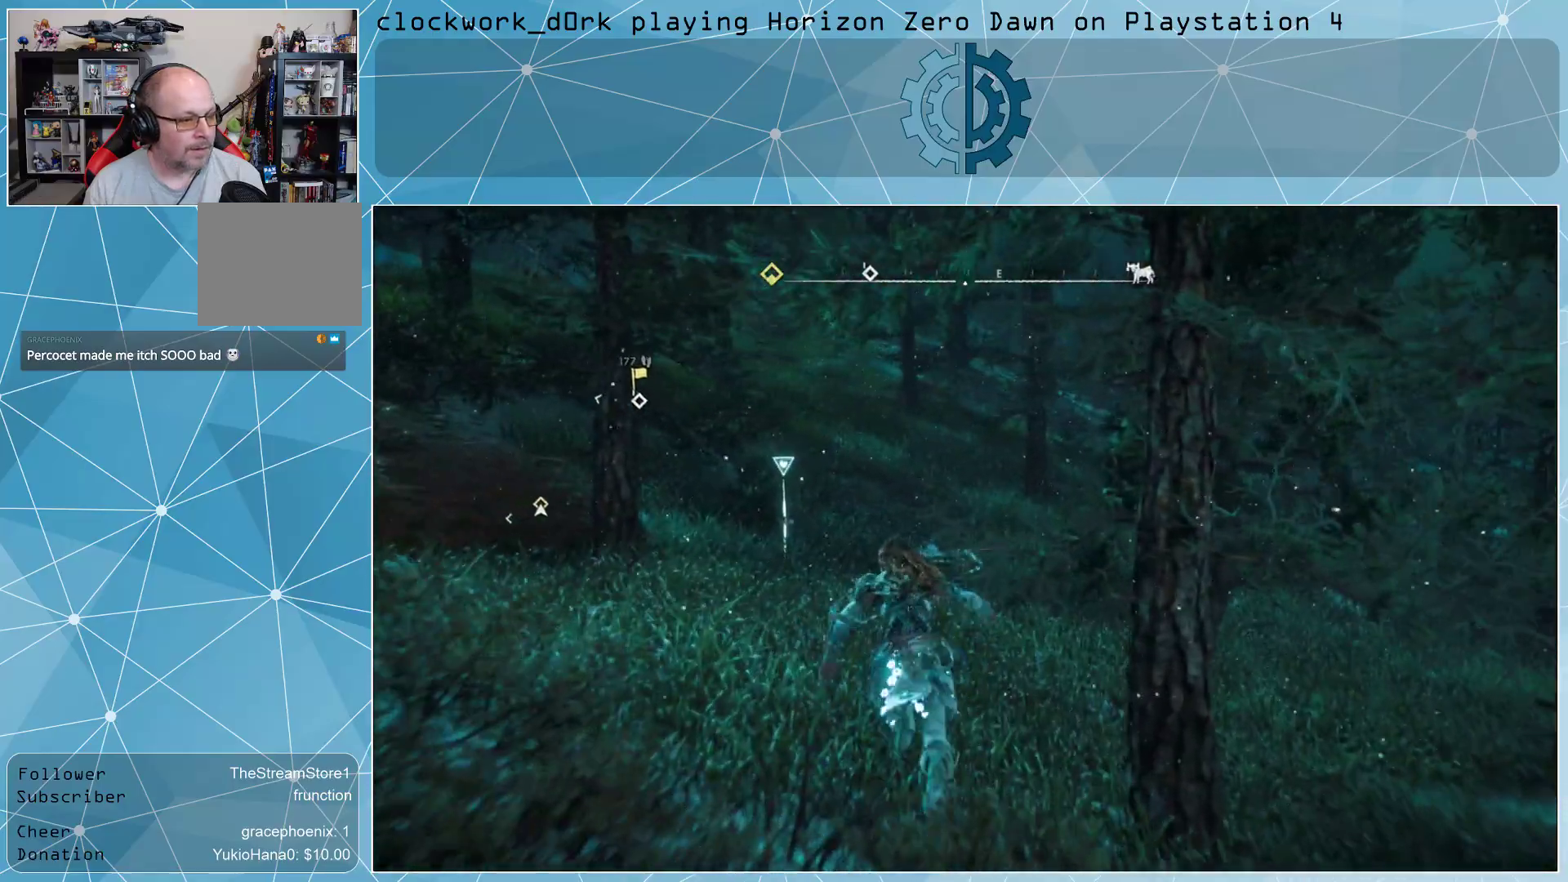
{"buttons": [], "left_stick": "up", "right_stick": "center", "events": []}
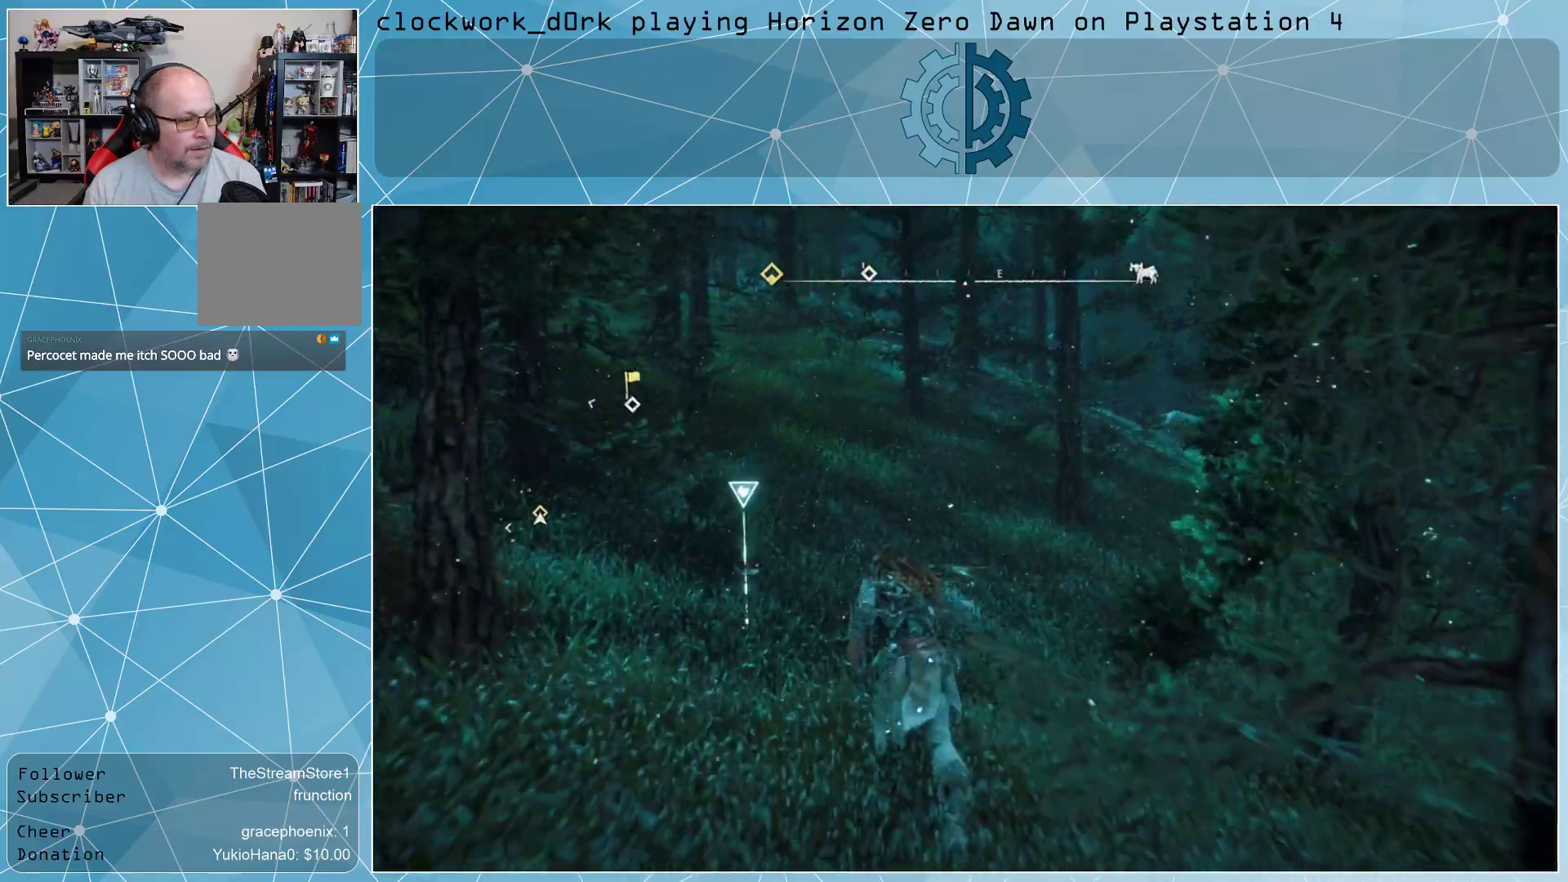
{"buttons": [], "left_stick": "center", "right_stick": "center", "events": [[267, "left_stick", "center"]]}
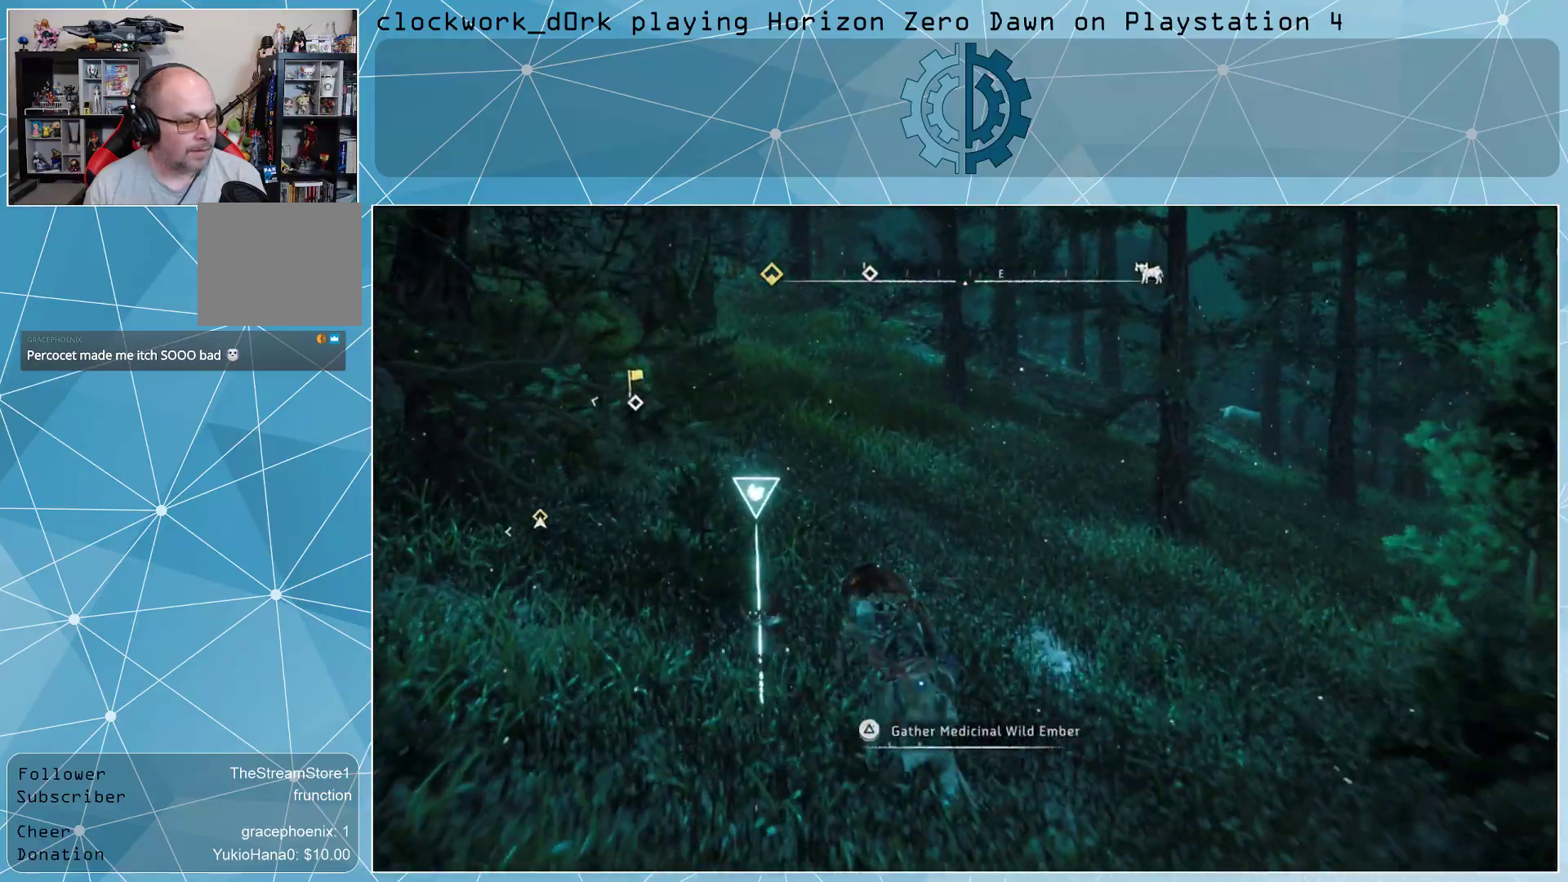
{"buttons": [], "left_stick": "center", "right_stick": "center", "events": [[233, "TRIANGLE", "down"], [333, "TRIANGLE", "up"]]}
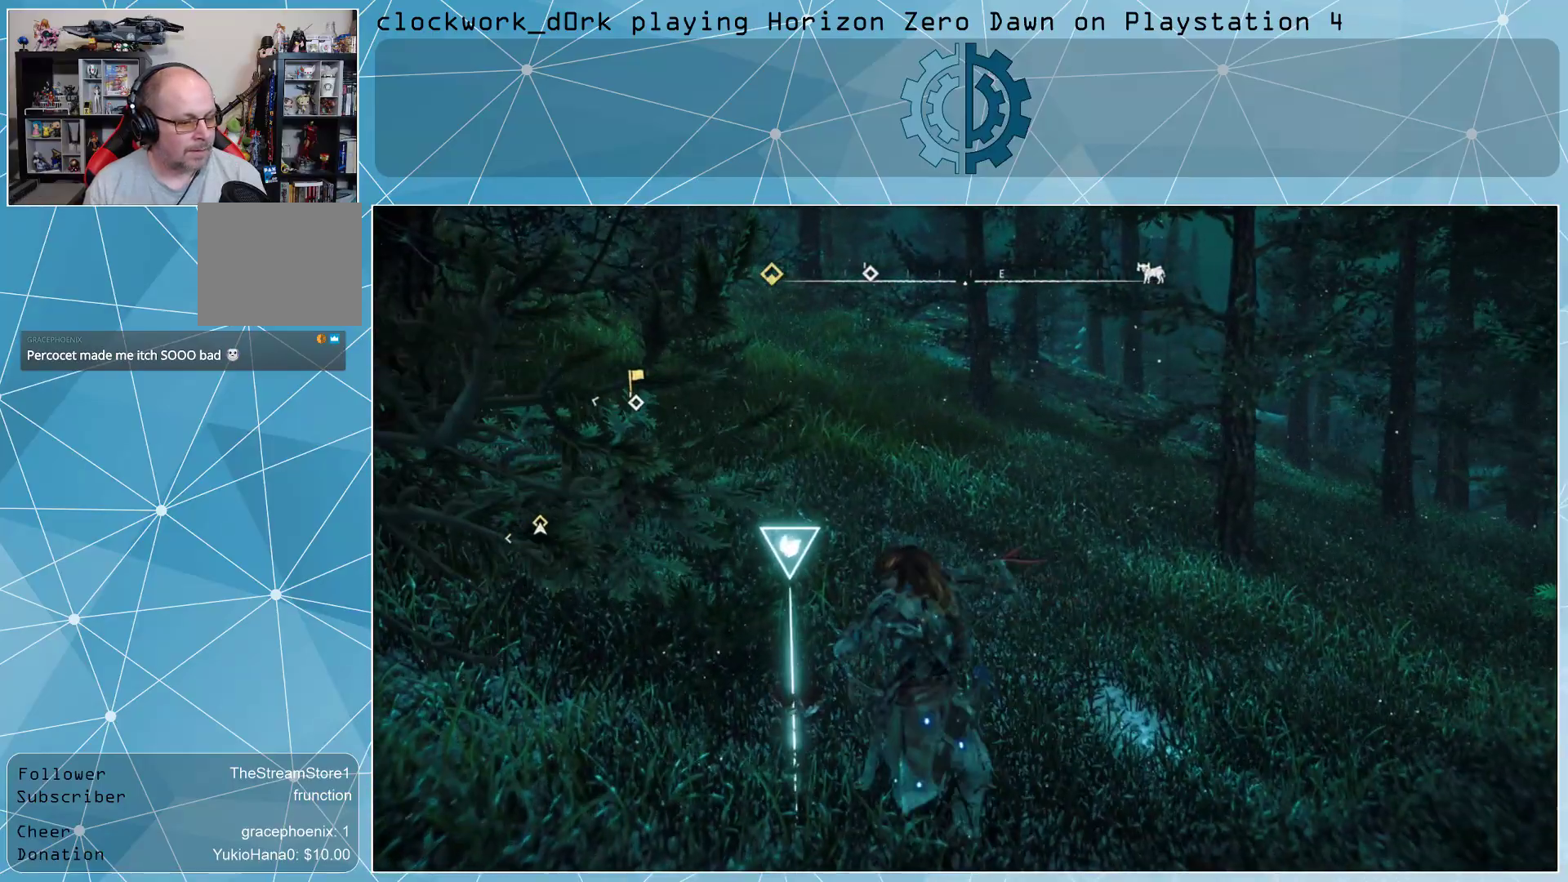
{"buttons": [], "left_stick": "right", "right_stick": "center", "events": [[367, "right_stick", "right"], [433, "left_stick", "right"], [500, "right_stick", "center"]]}
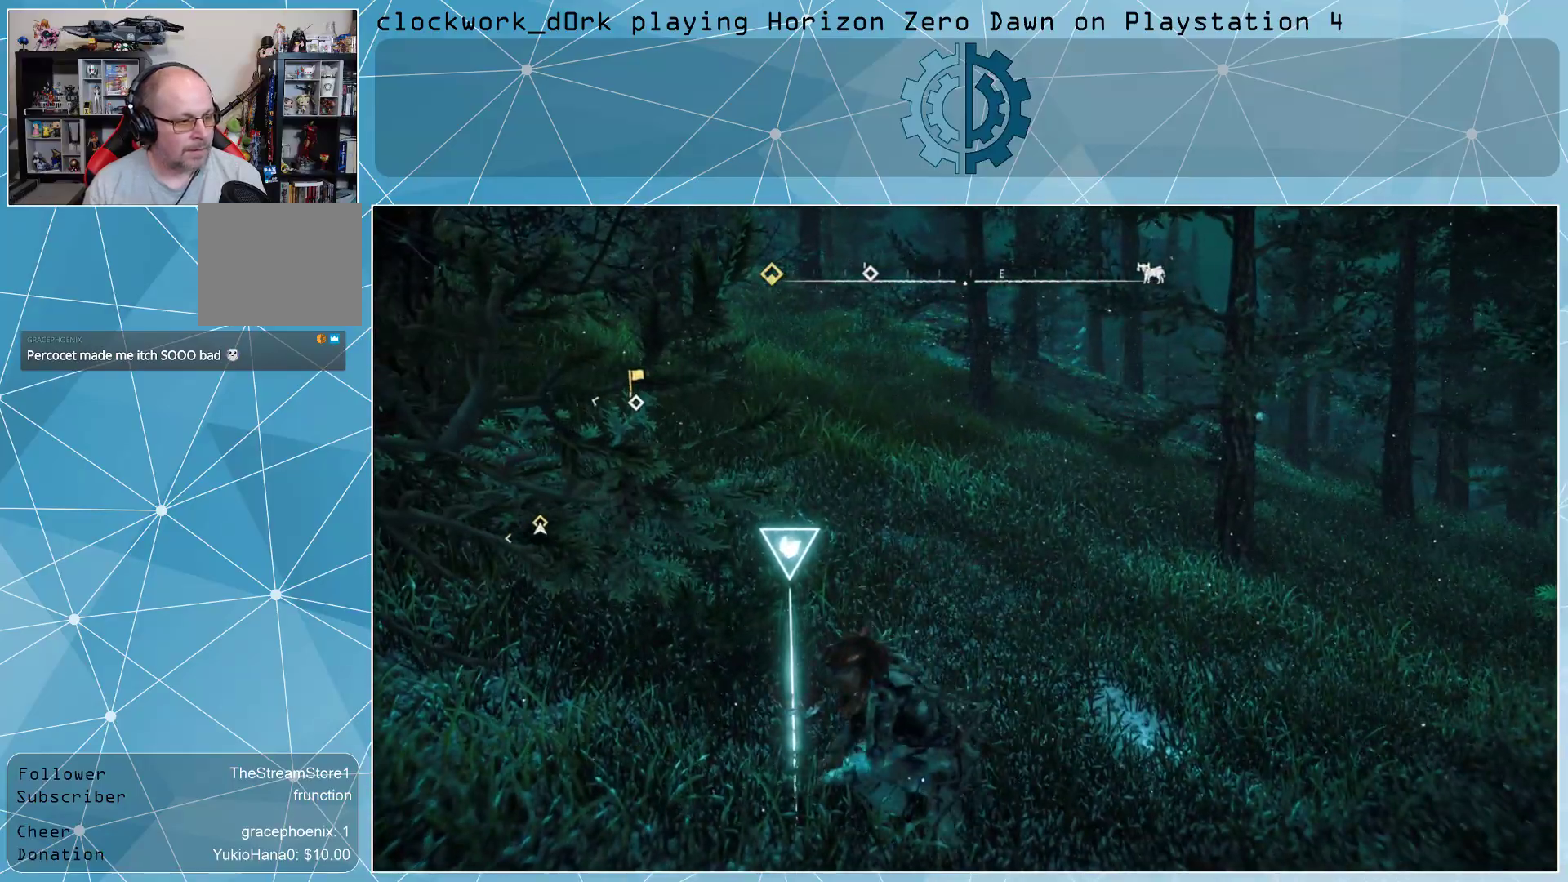
{"buttons": ["L3"], "left_stick": "up-right", "right_stick": "right", "events": [[67, "left_stick", "up-right"], [233, "L3", "down"], [467, "right_stick", "right"]]}
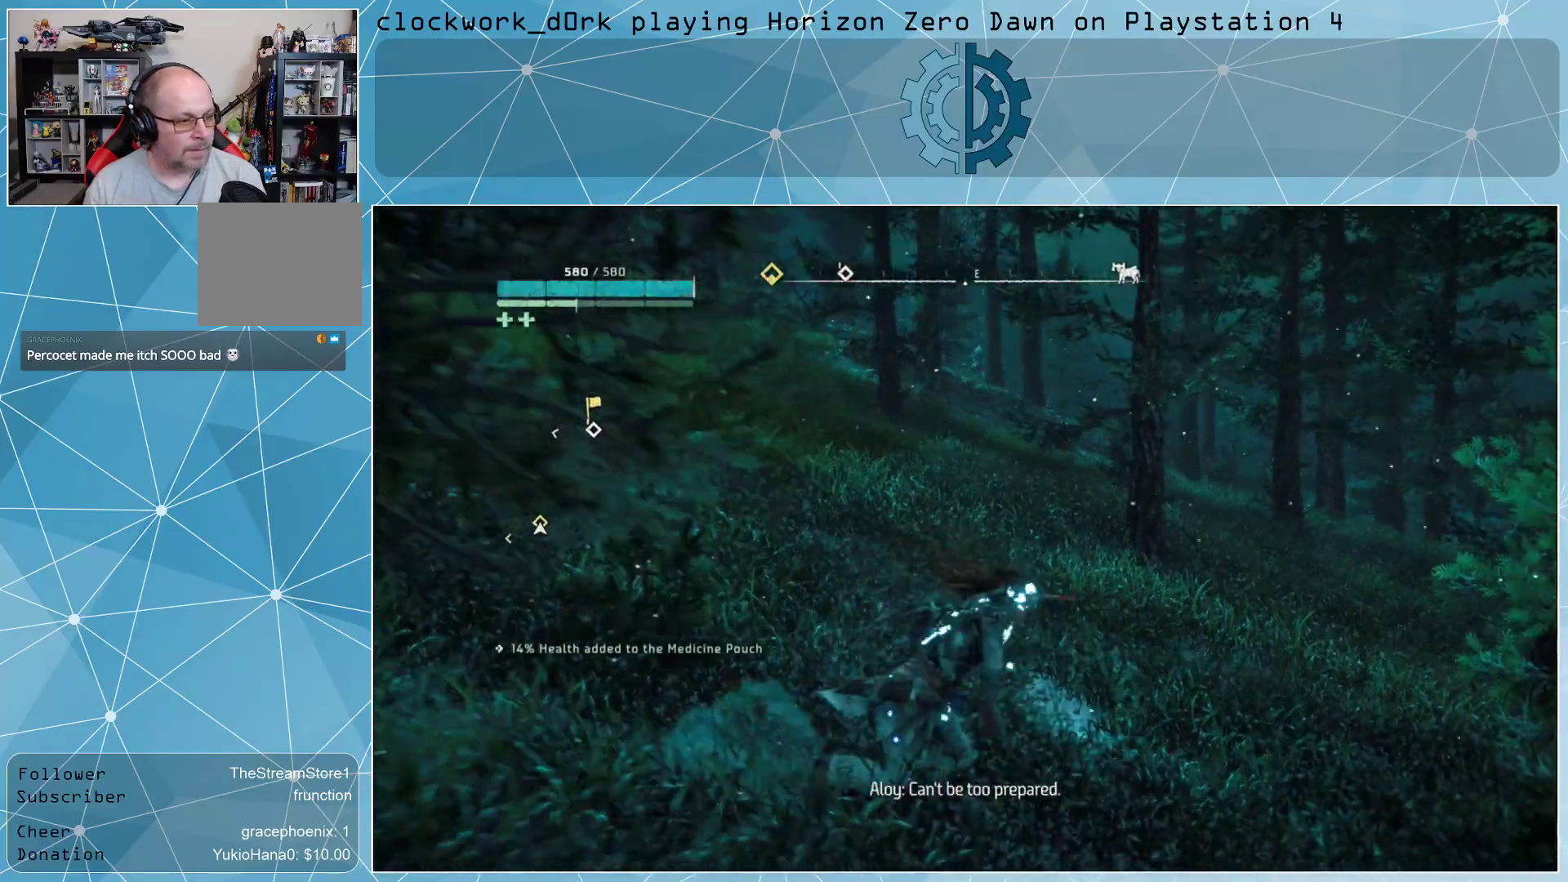
{"buttons": ["L3"], "left_stick": "up", "right_stick": "center", "events": [[100, "L3", "up"], [133, "right_stick", "center"], [267, "right_stick", "right"], [400, "L3", "down"], [400, "left_stick", "up"], [433, "right_stick", "center"]]}
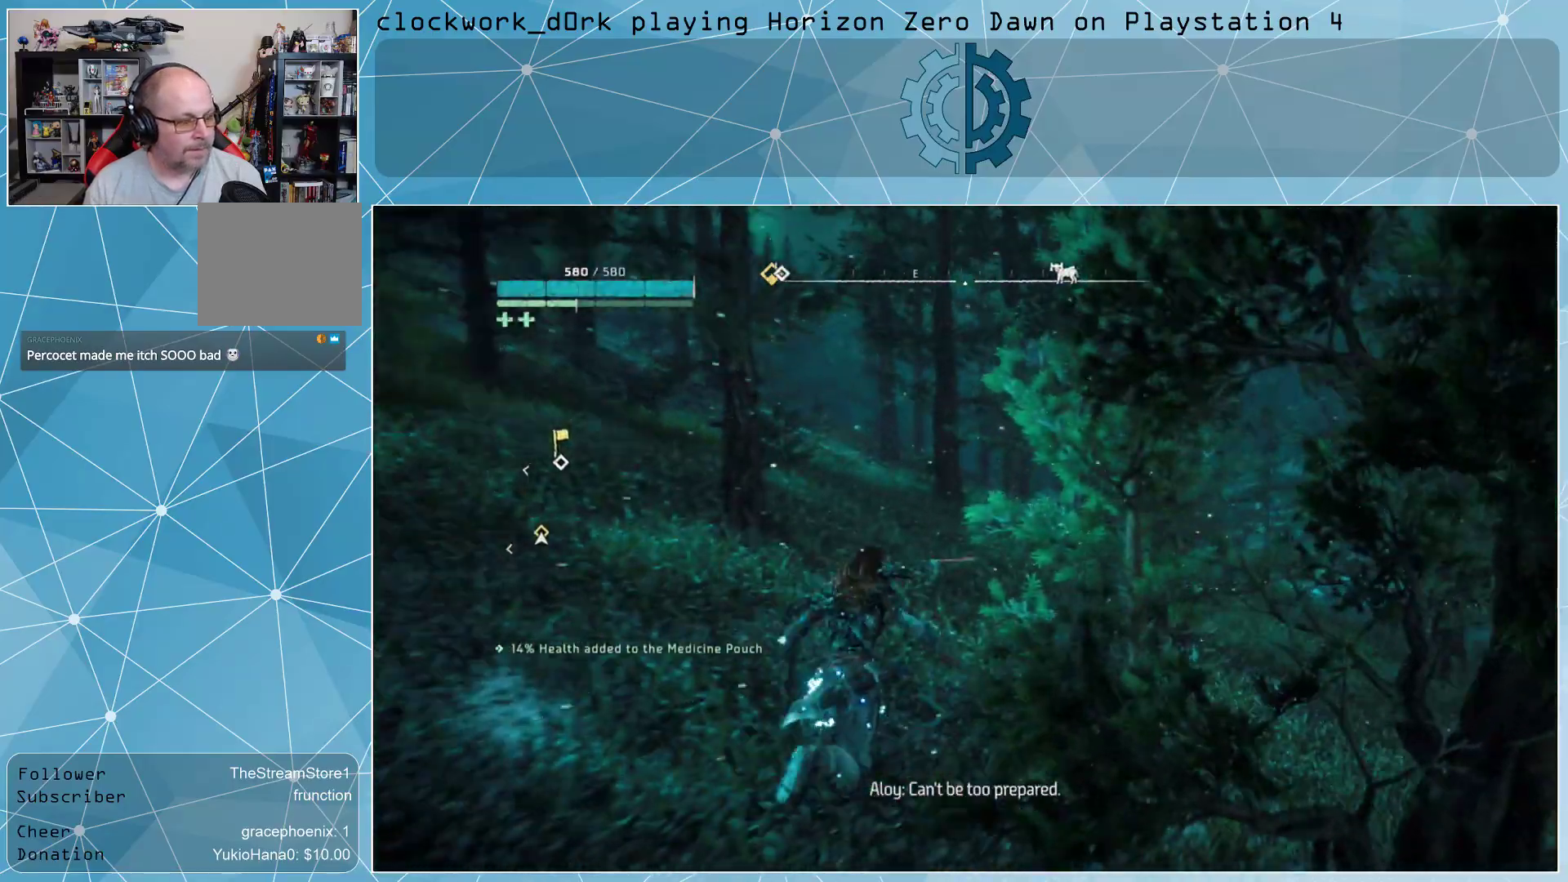
{"buttons": ["L3"], "left_stick": "up", "right_stick": "right", "events": [[133, "right_stick", "right"], [267, "right_stick", "center"], [500, "right_stick", "right"]]}
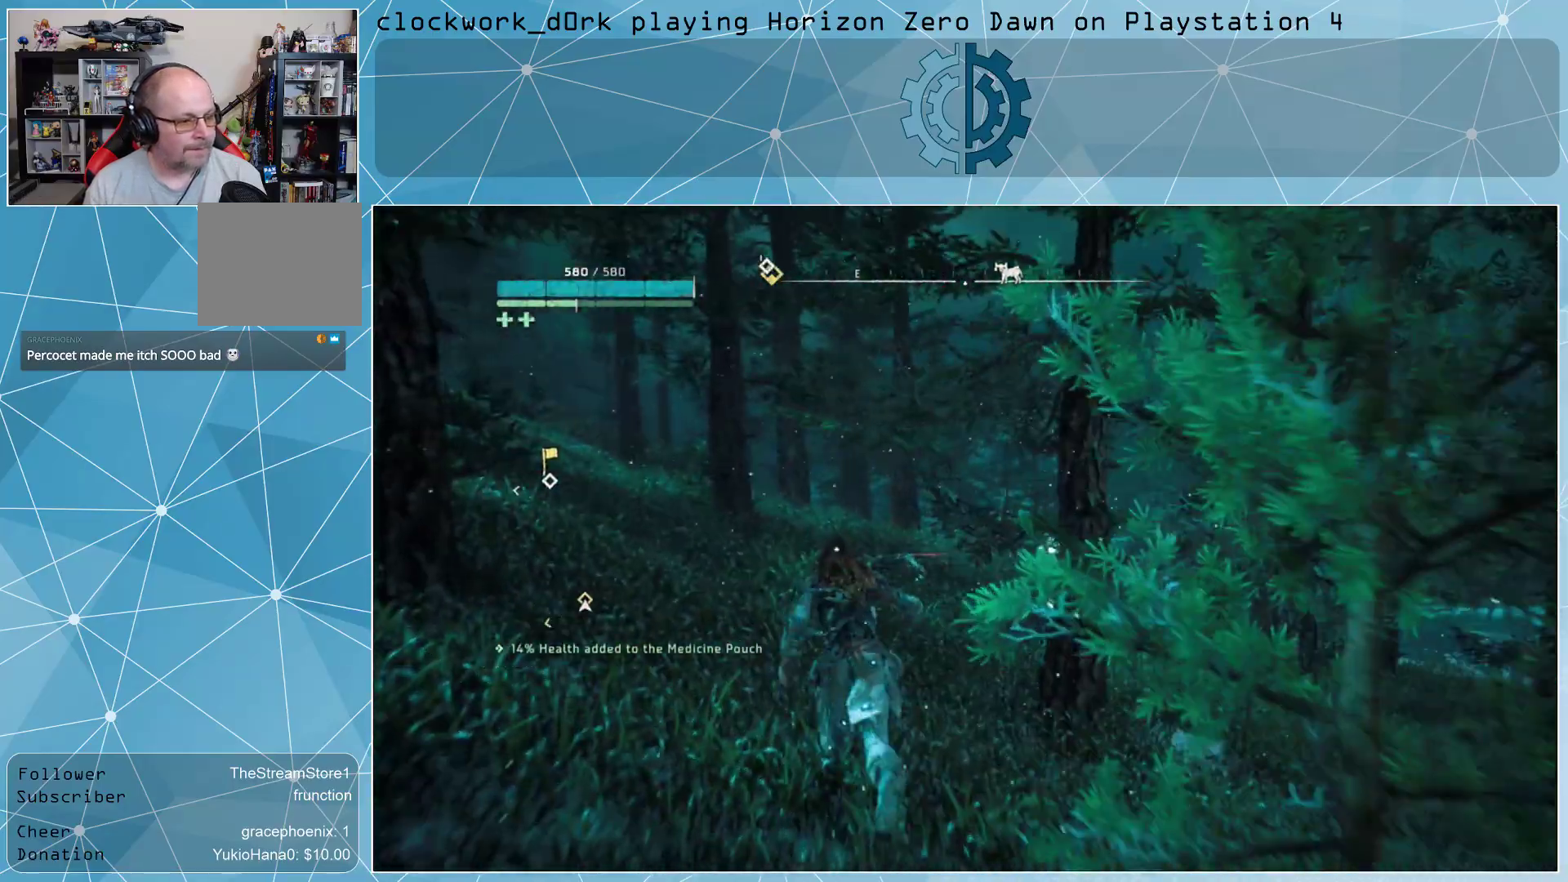
{"buttons": [], "left_stick": "up", "right_stick": "right", "events": [[167, "L3", "up"], [167, "right_stick", "center"], [500, "right_stick", "right"]]}
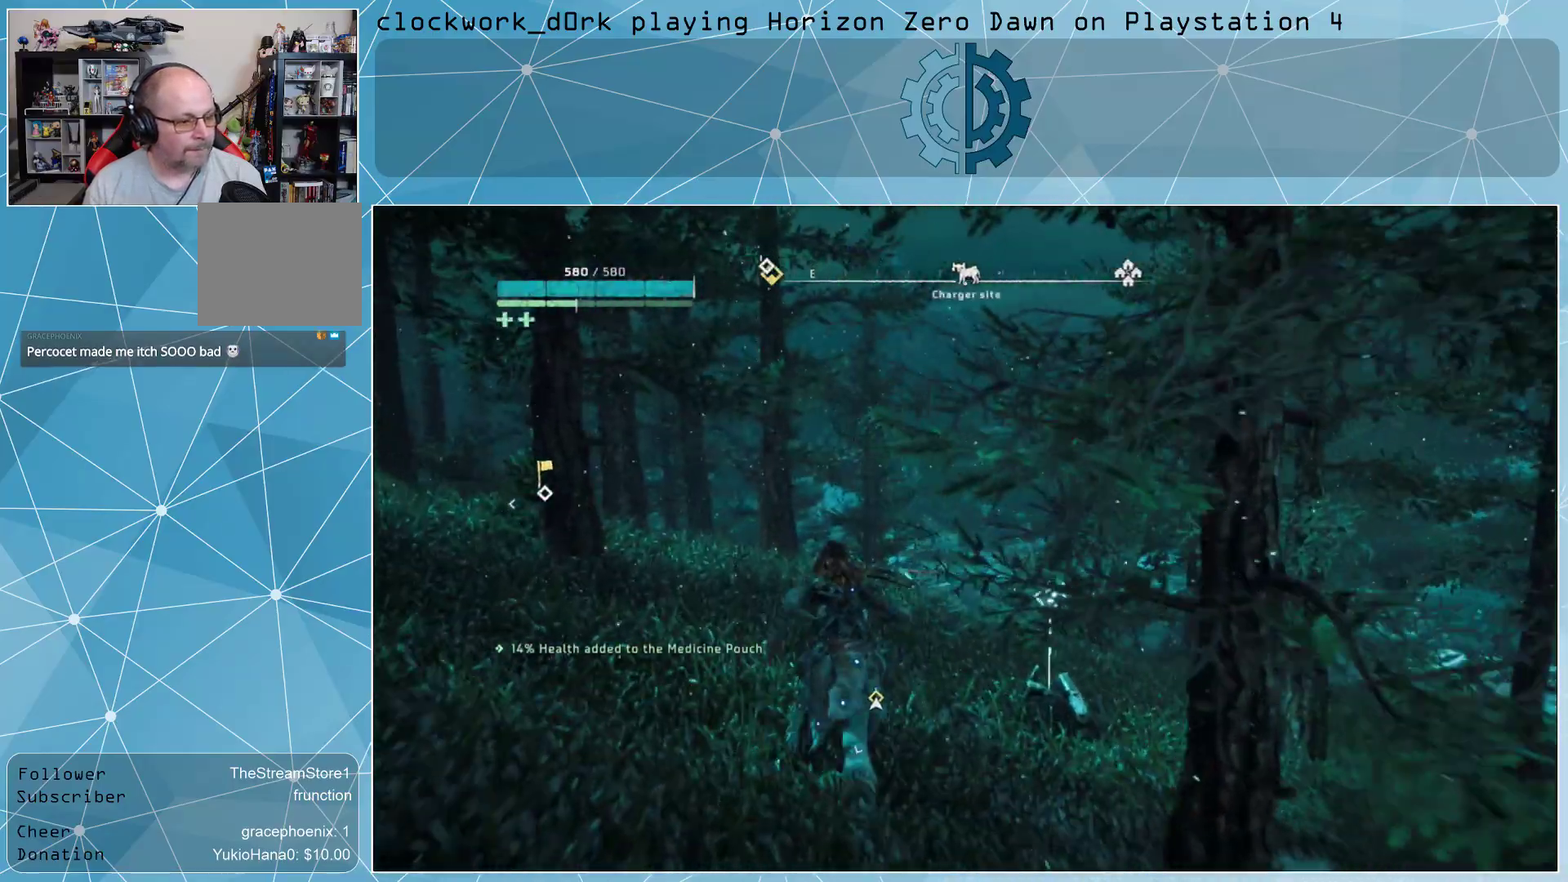
{"buttons": [], "left_stick": "center", "right_stick": "down-right", "events": [[67, "left_stick", "up-right"], [100, "right_stick", "center"], [167, "left_stick", "right"], [267, "left_stick", "center"], [467, "right_stick", "down-right"]]}
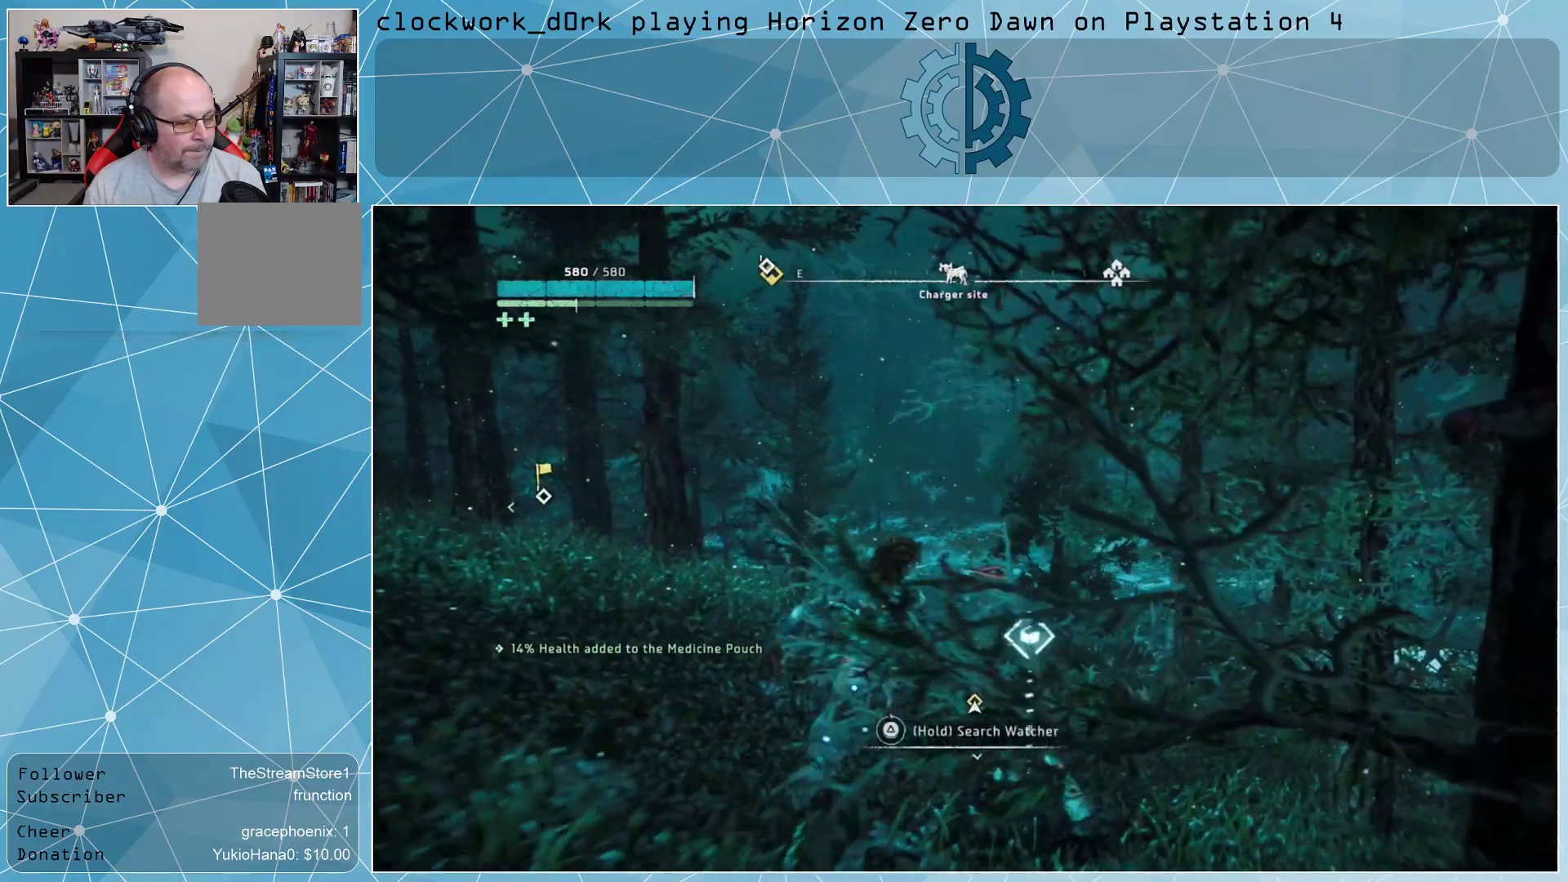
{"buttons": [], "left_stick": "center", "right_stick": "center", "events": [[100, "right_stick", "center"]]}
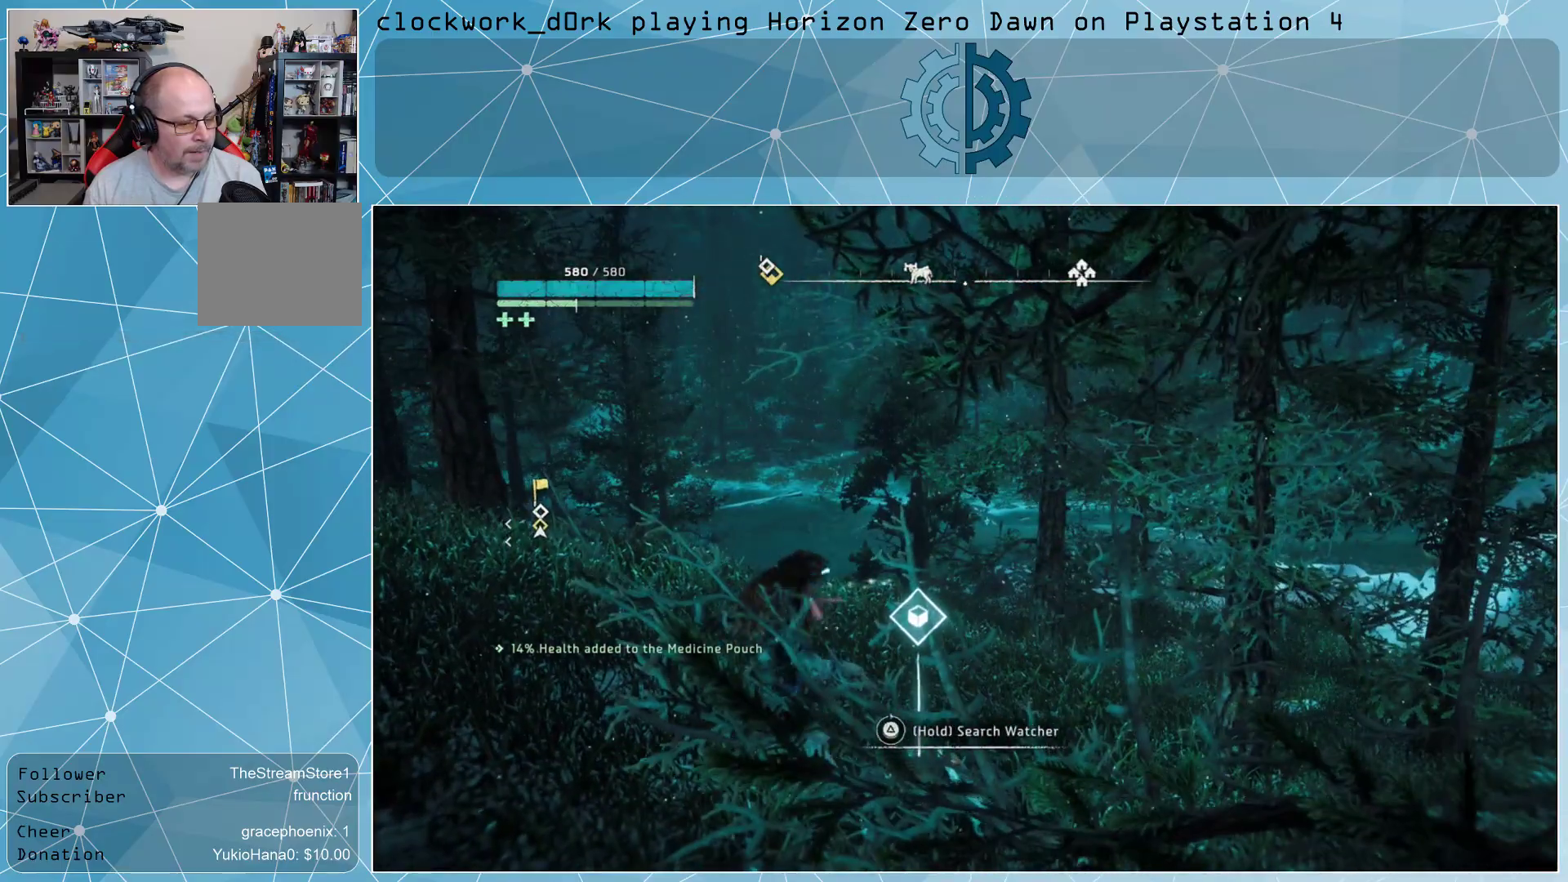
{"buttons": ["TRIANGLE"], "left_stick": "center", "right_stick": "center", "events": [[67, "TRIANGLE", "down"]]}
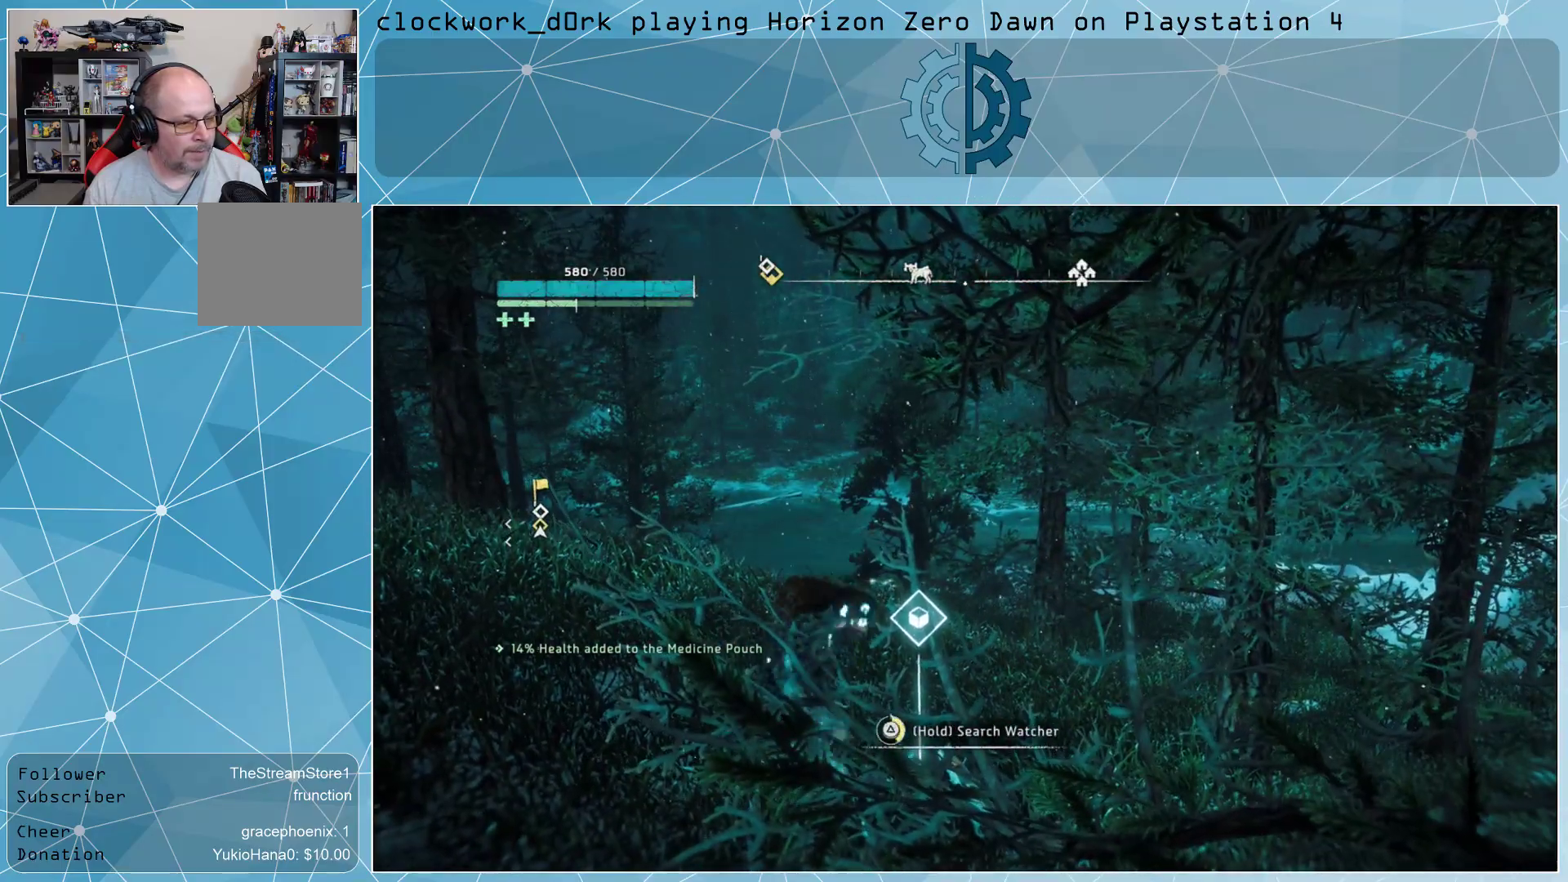
{"buttons": ["TRIANGLE"], "left_stick": "center", "right_stick": "center", "events": []}
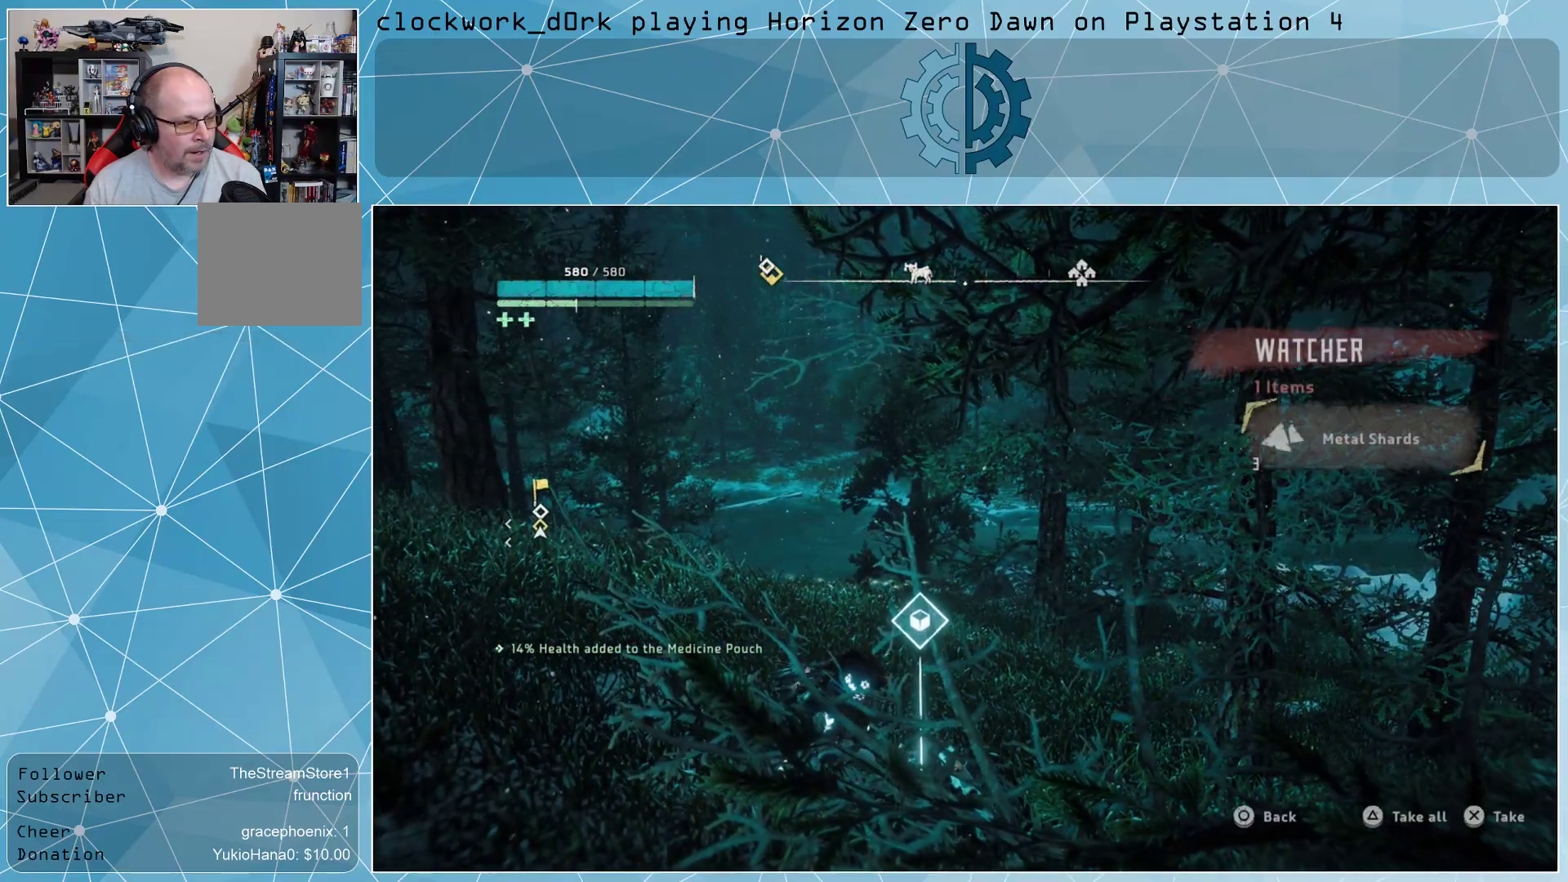
{"buttons": ["TRIANGLE"], "left_stick": "center", "right_stick": "center", "events": [[167, "TRIANGLE", "up"], [433, "TRIANGLE", "down"]]}
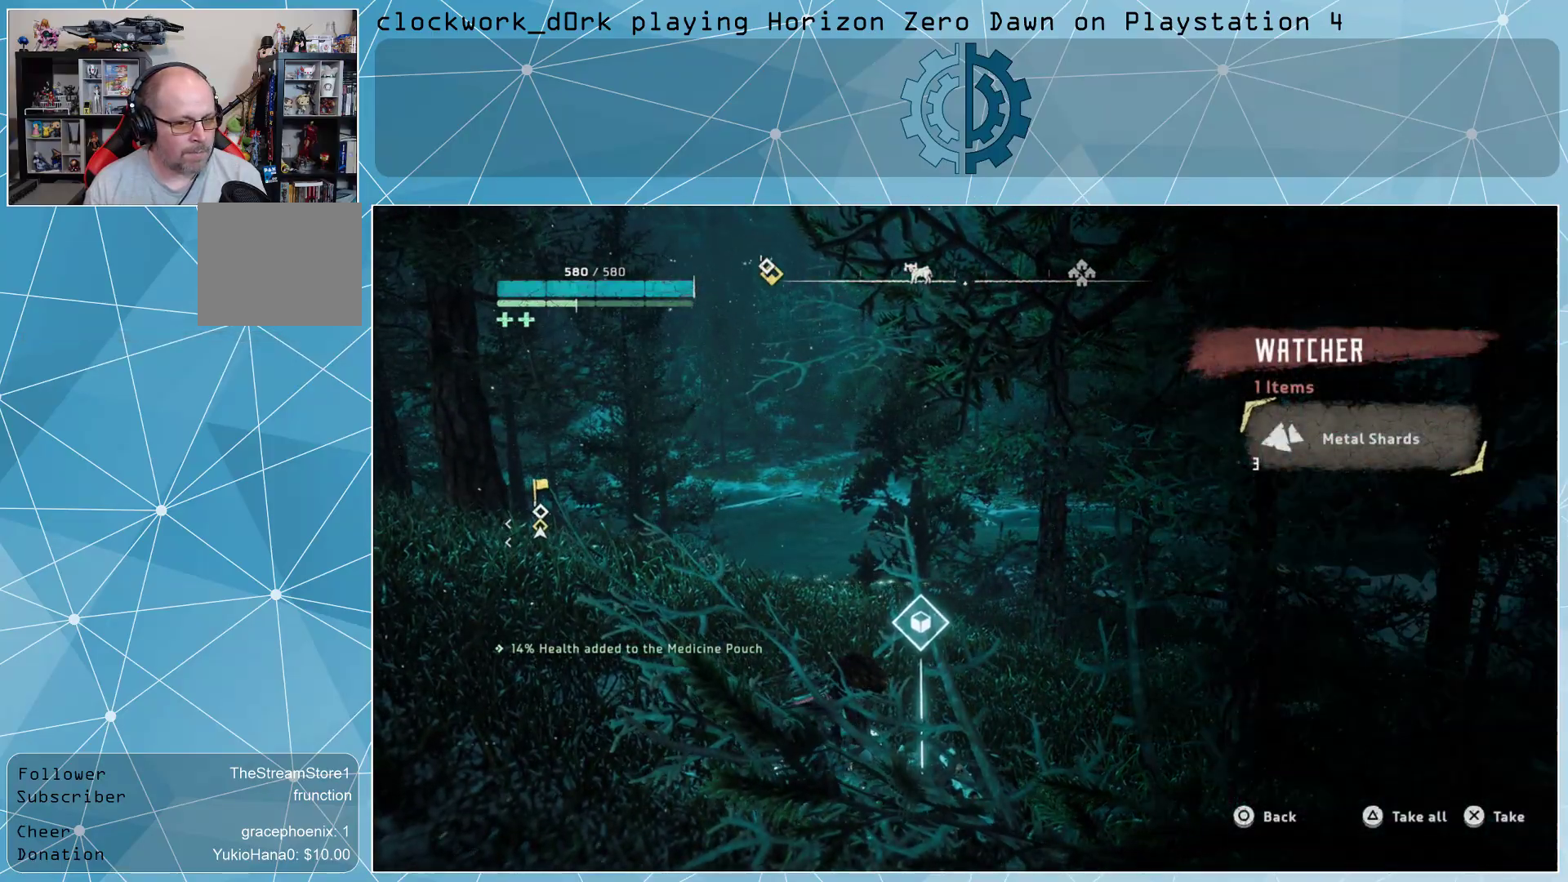
{"buttons": [], "left_stick": "up", "right_stick": "center", "events": [[67, "TRIANGLE", "up"], [367, "left_stick", "up"]]}
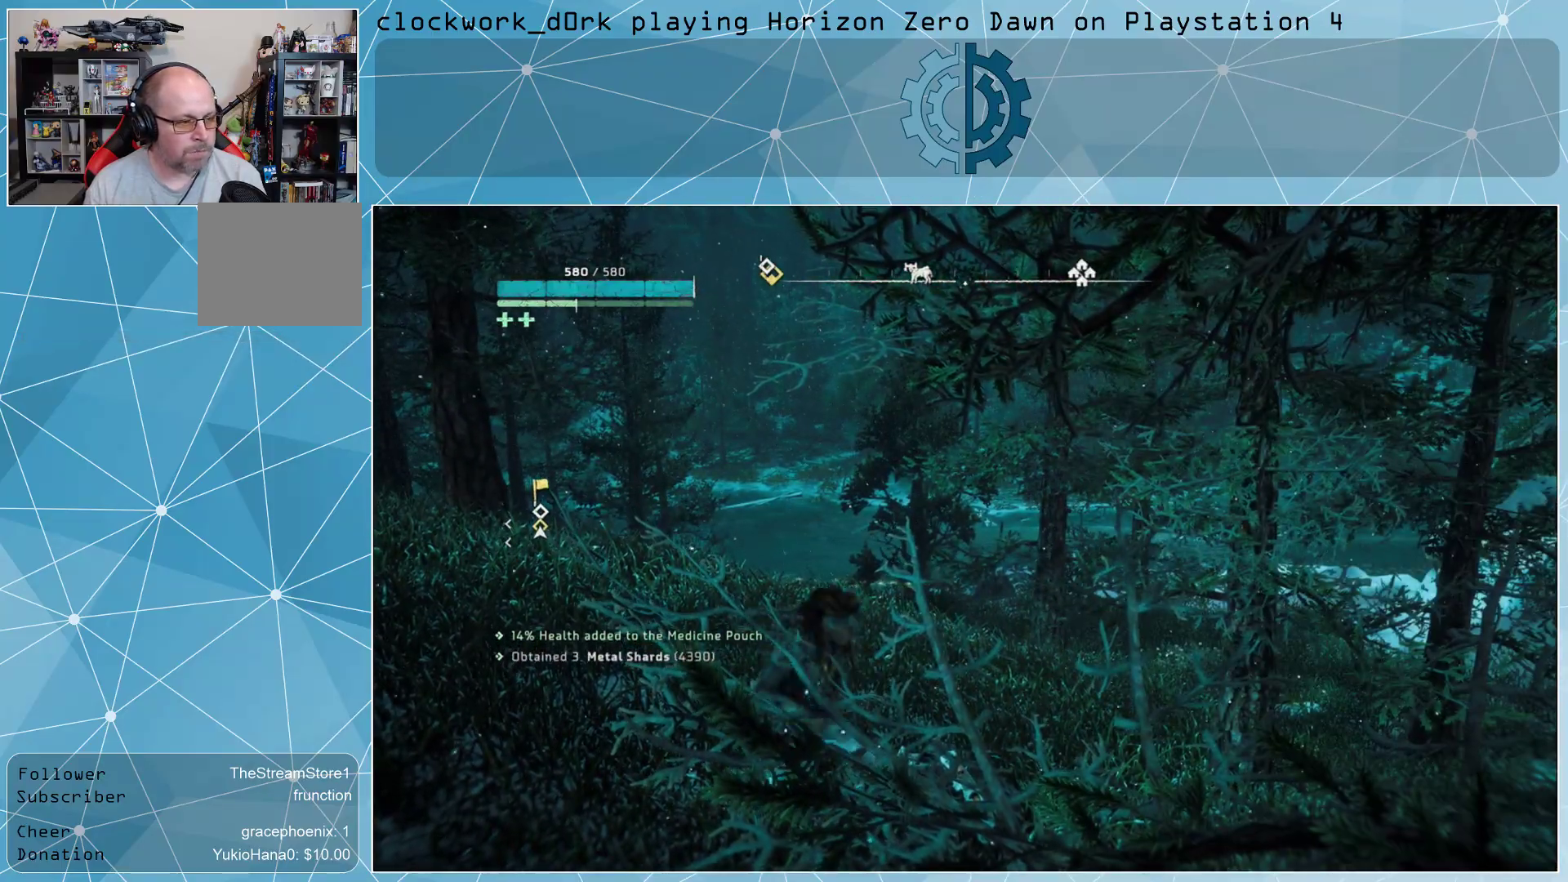
{"buttons": [], "left_stick": "up", "right_stick": "left", "events": [[367, "right_stick", "left"]]}
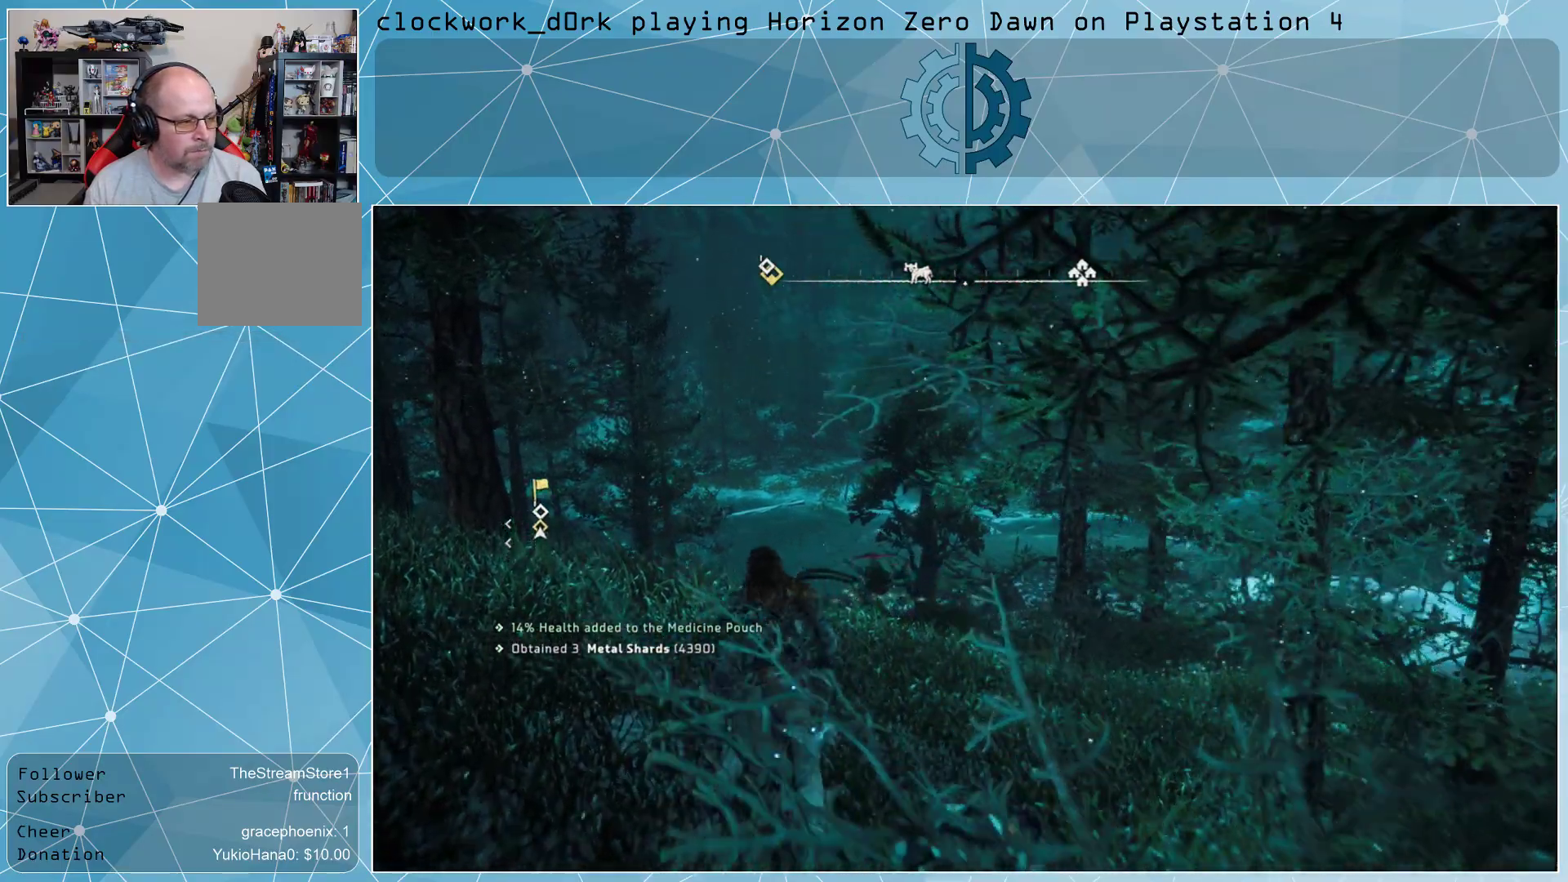
{"buttons": [], "left_stick": "up-right", "right_stick": "left", "events": [[100, "right_stick", "center"], [233, "left_stick", "up-right"], [333, "right_stick", "left"]]}
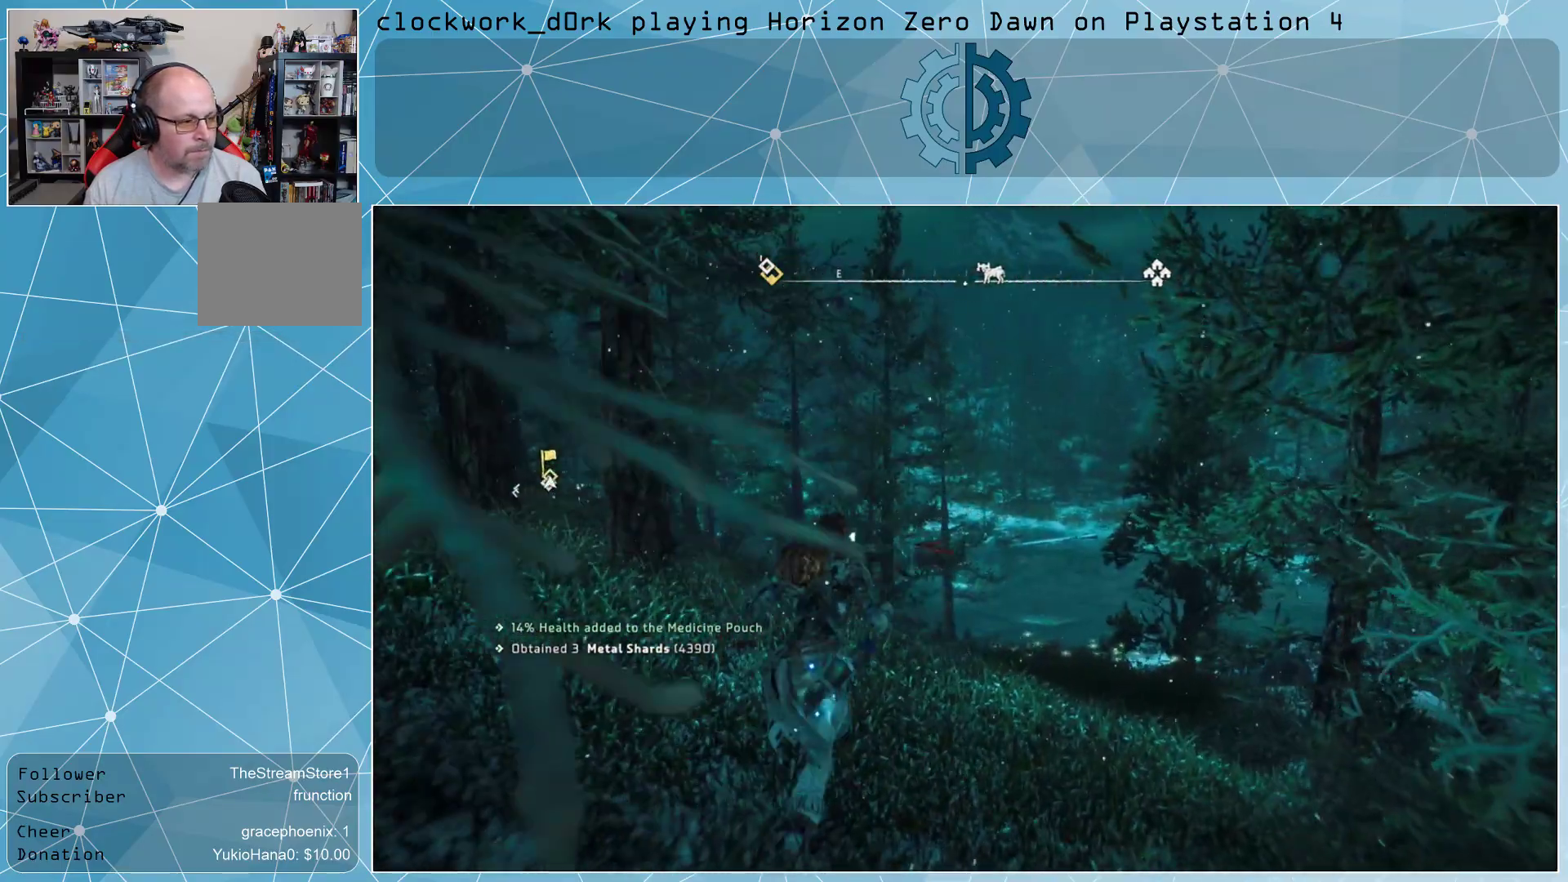
{"buttons": [], "left_stick": "up-right", "right_stick": "up-left", "events": [[167, "right_stick", "center"], [367, "right_stick", "up-left"]]}
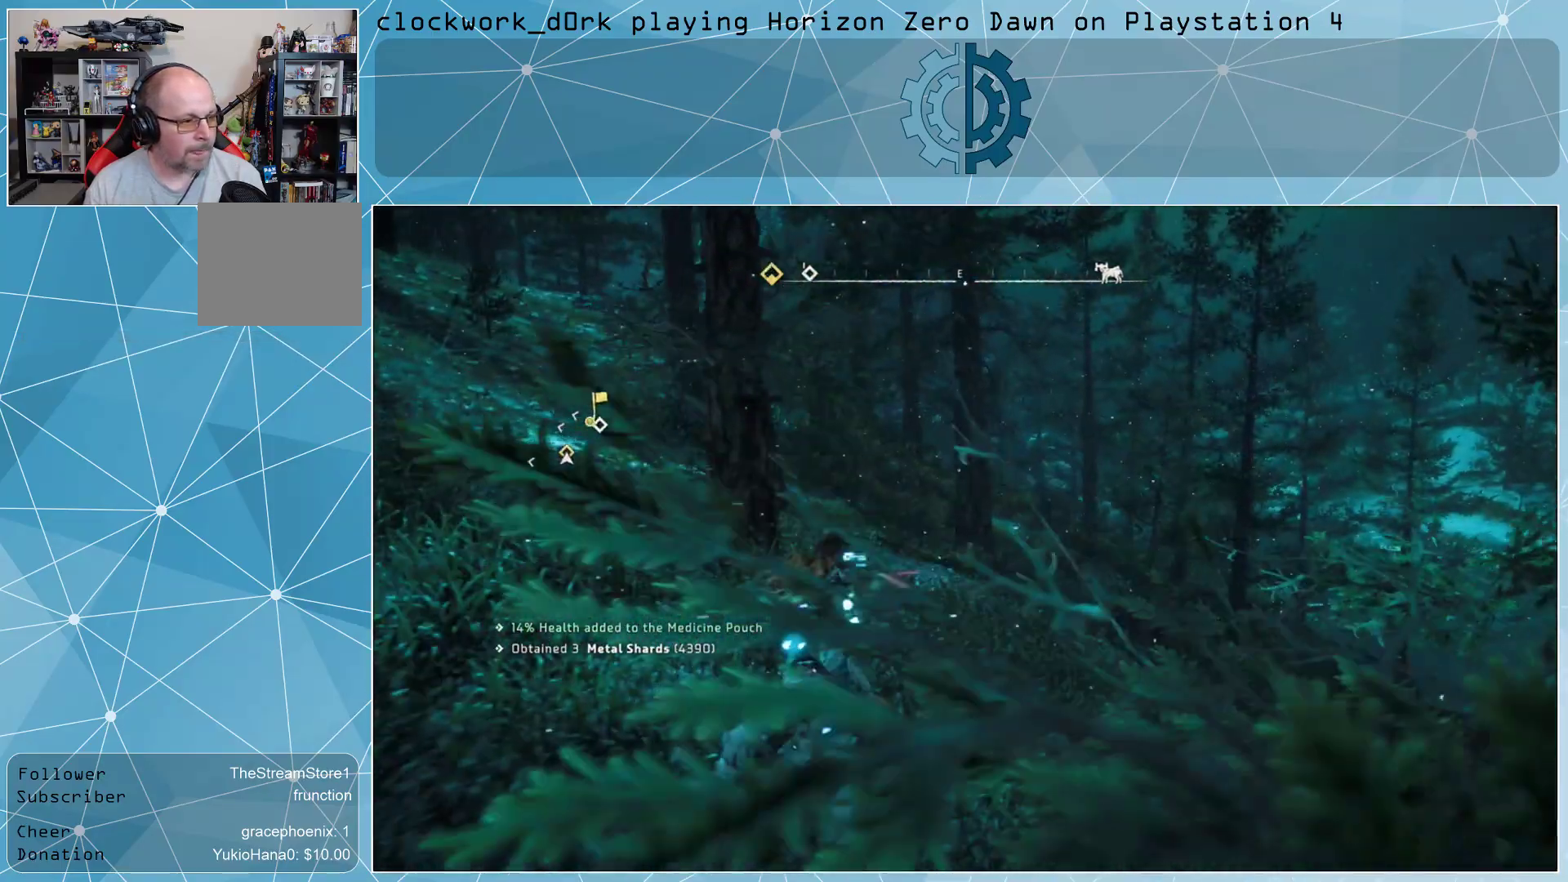
{"buttons": [], "left_stick": "center", "right_stick": "center", "events": [[133, "right_stick", "center"], [400, "left_stick", "center"]]}
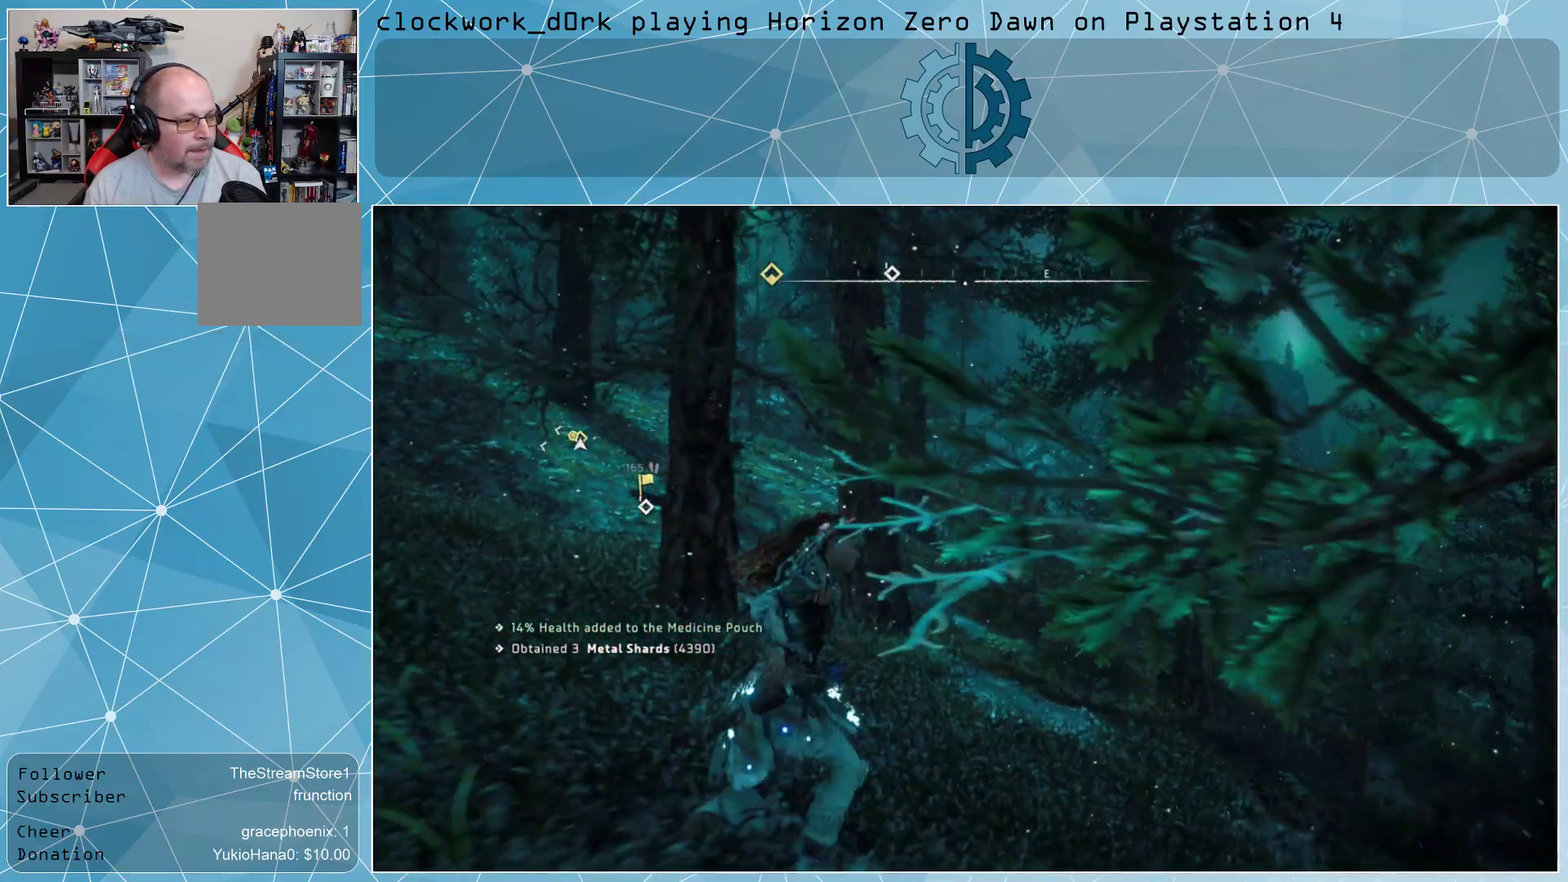
{"buttons": ["TOUCHPAD"], "left_stick": "center", "right_stick": "center", "events": [[467, "TOUCHPAD", "down"]]}
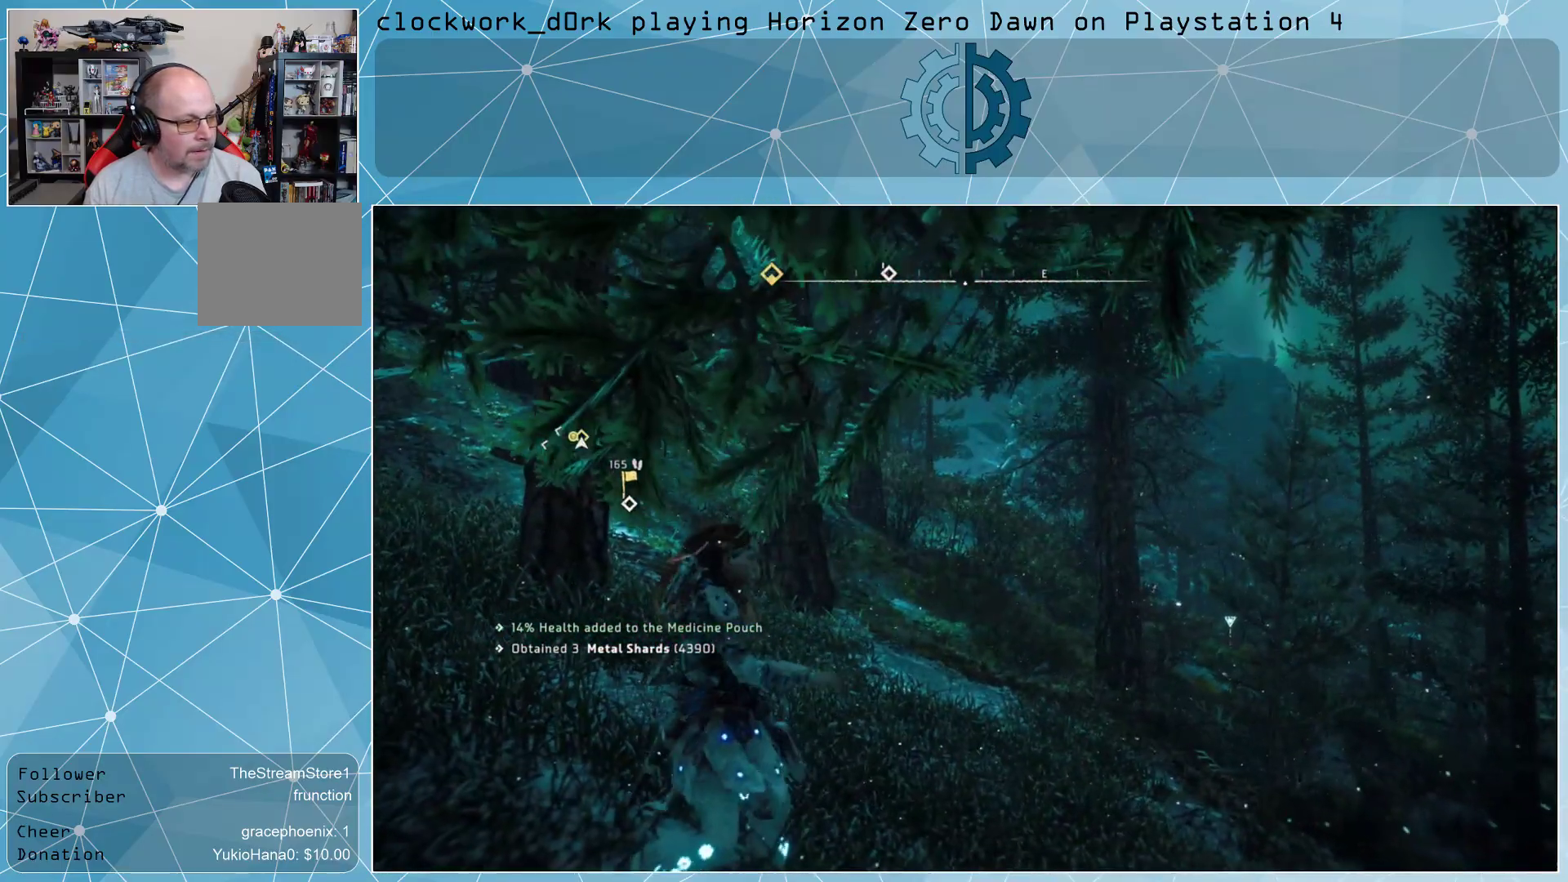
{"buttons": [], "left_stick": "center", "right_stick": "center", "events": [[100, "TOUCHPAD", "up"]]}
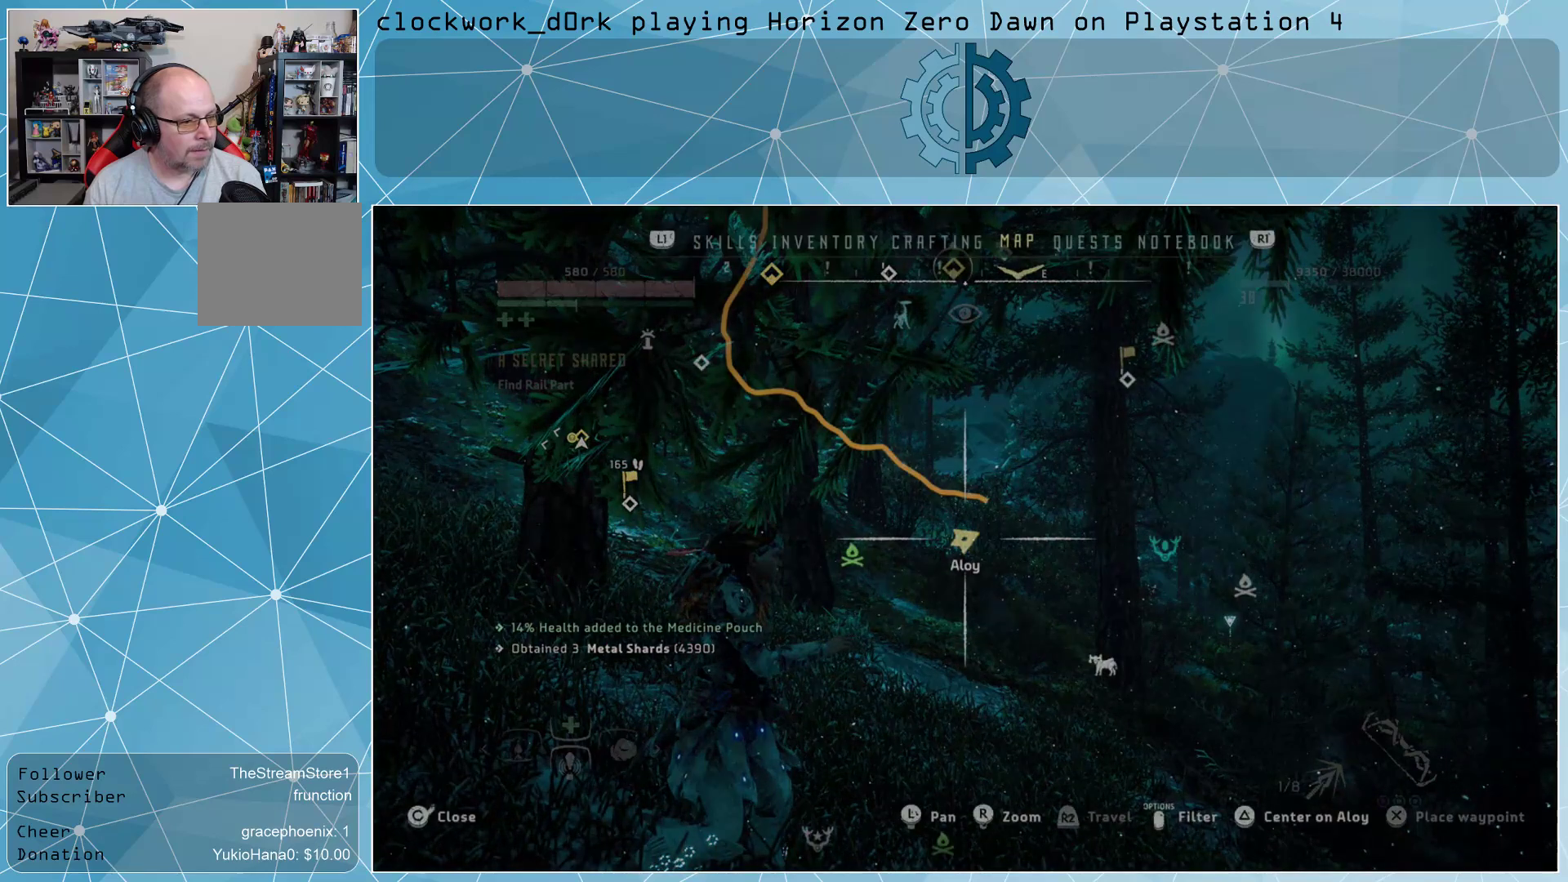
{"buttons": [], "left_stick": "center", "right_stick": "center", "events": []}
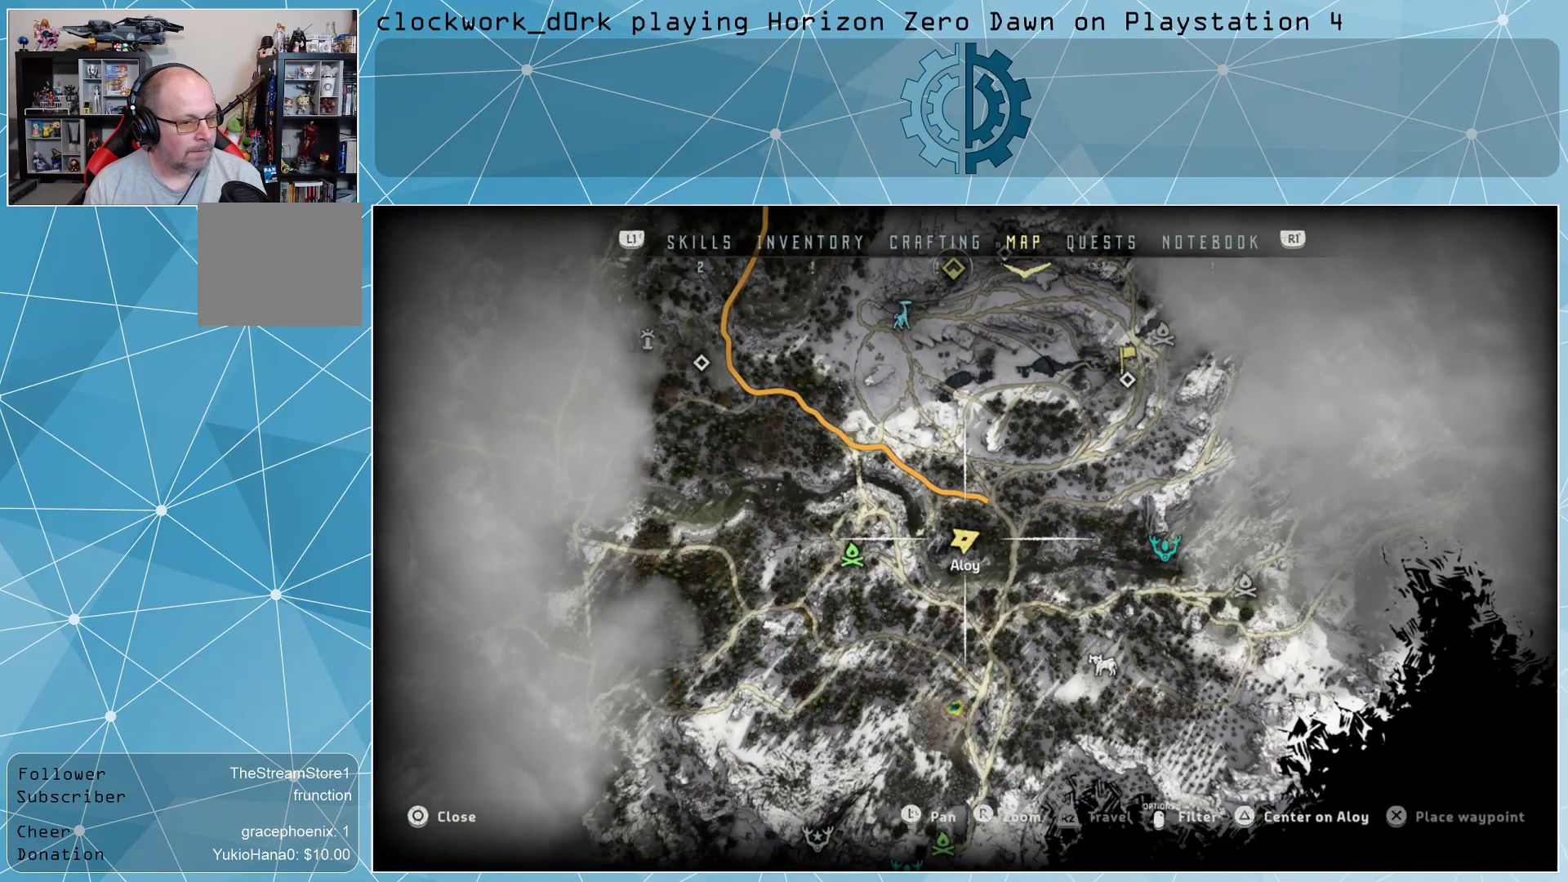
{"buttons": [], "left_stick": "center", "right_stick": "center", "events": []}
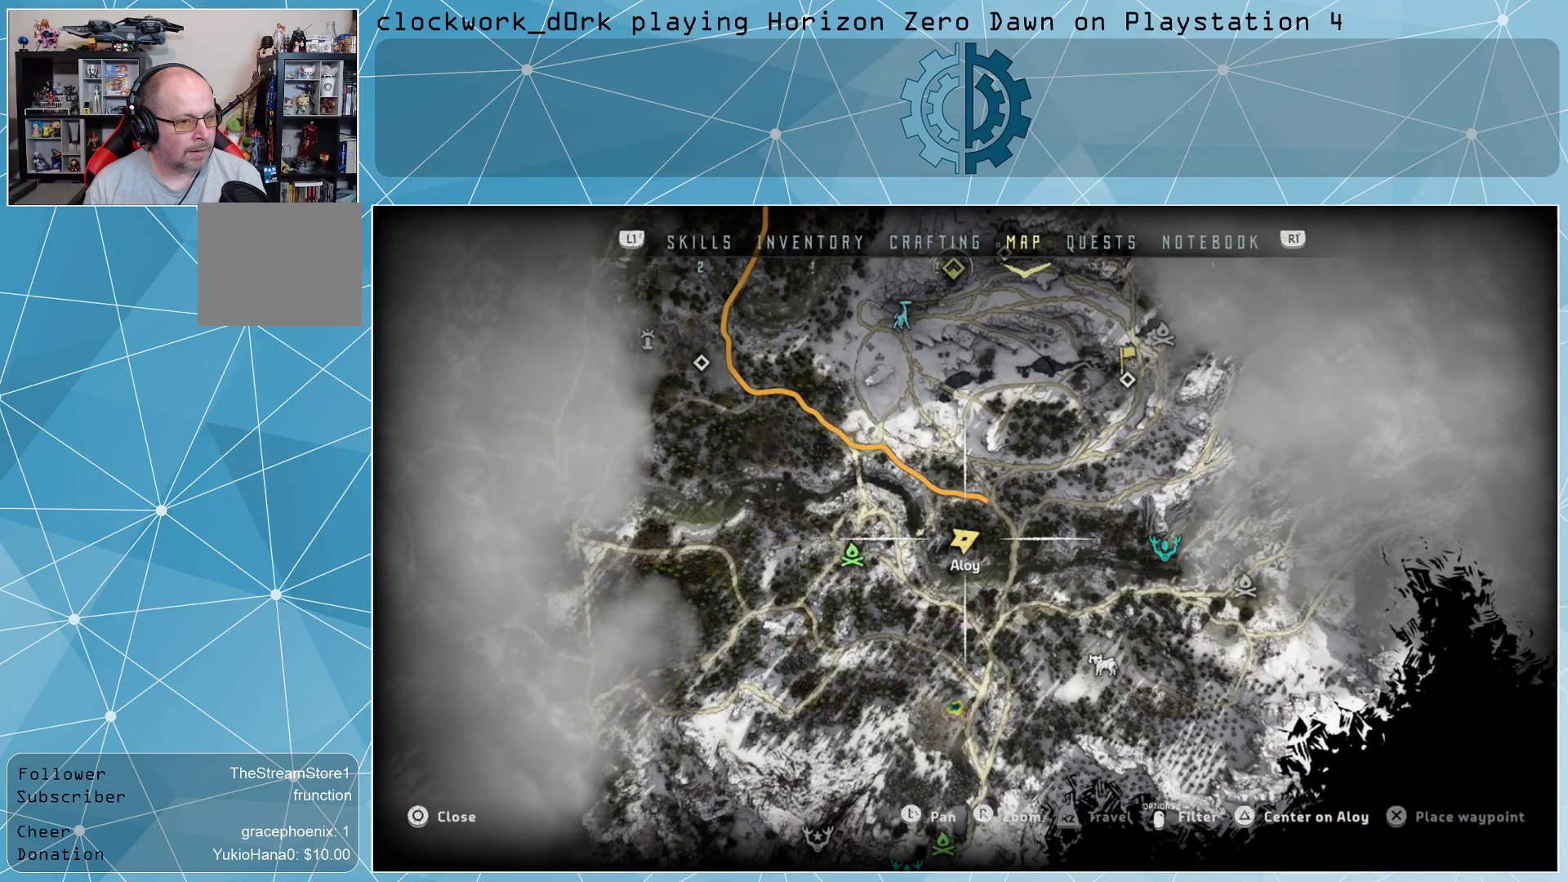
{"buttons": [], "left_stick": "up-right", "right_stick": "center", "events": [[467, "left_stick", "up-right"]]}
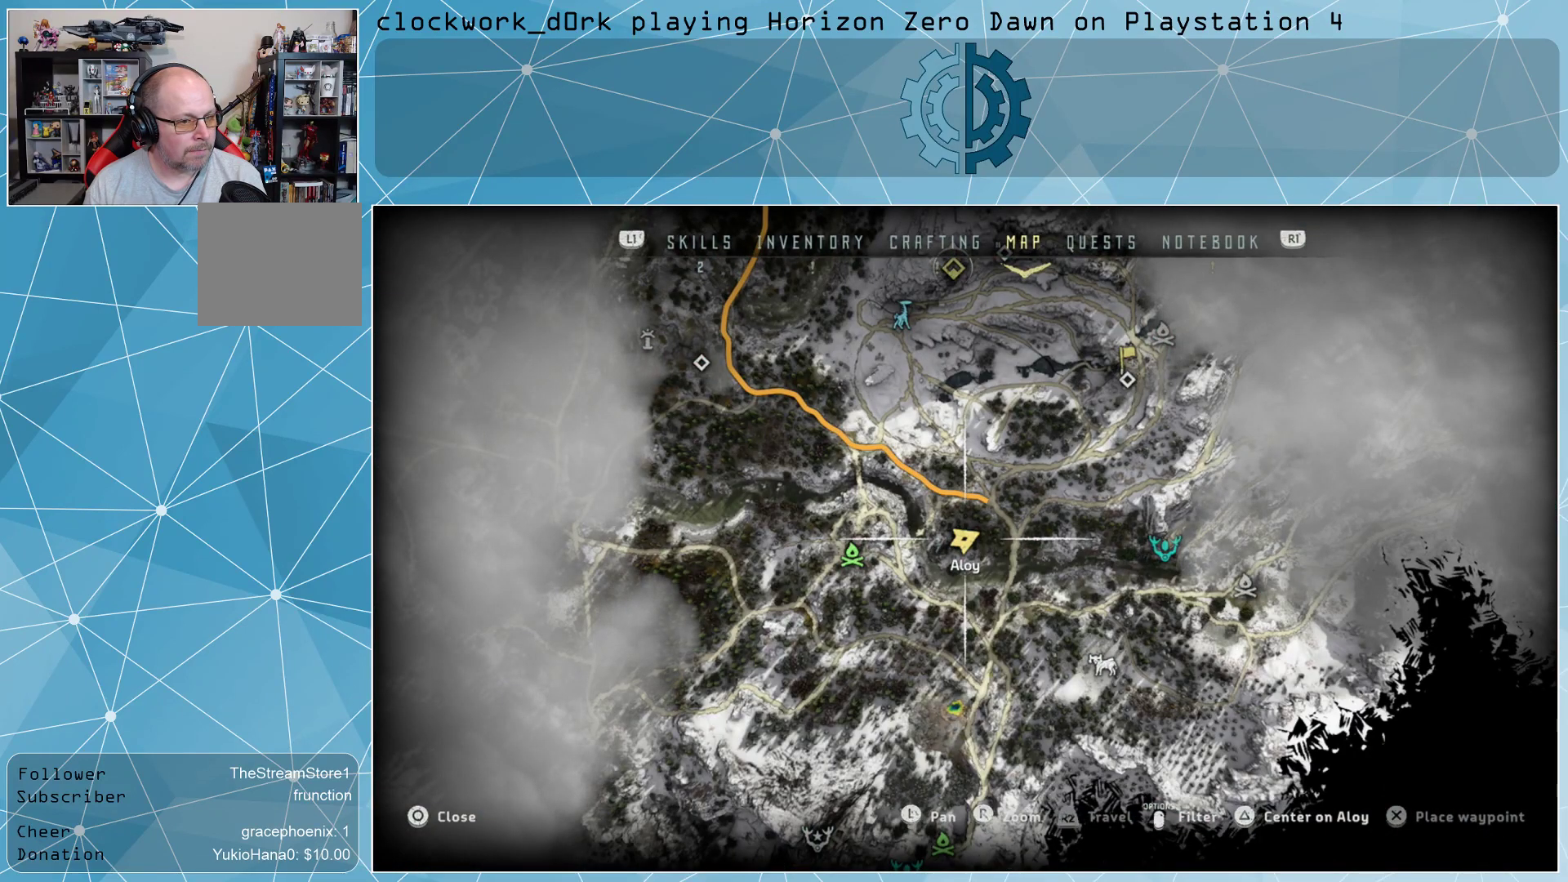
{"buttons": [], "left_stick": "center", "right_stick": "center", "events": [[400, "left_stick", "center"]]}
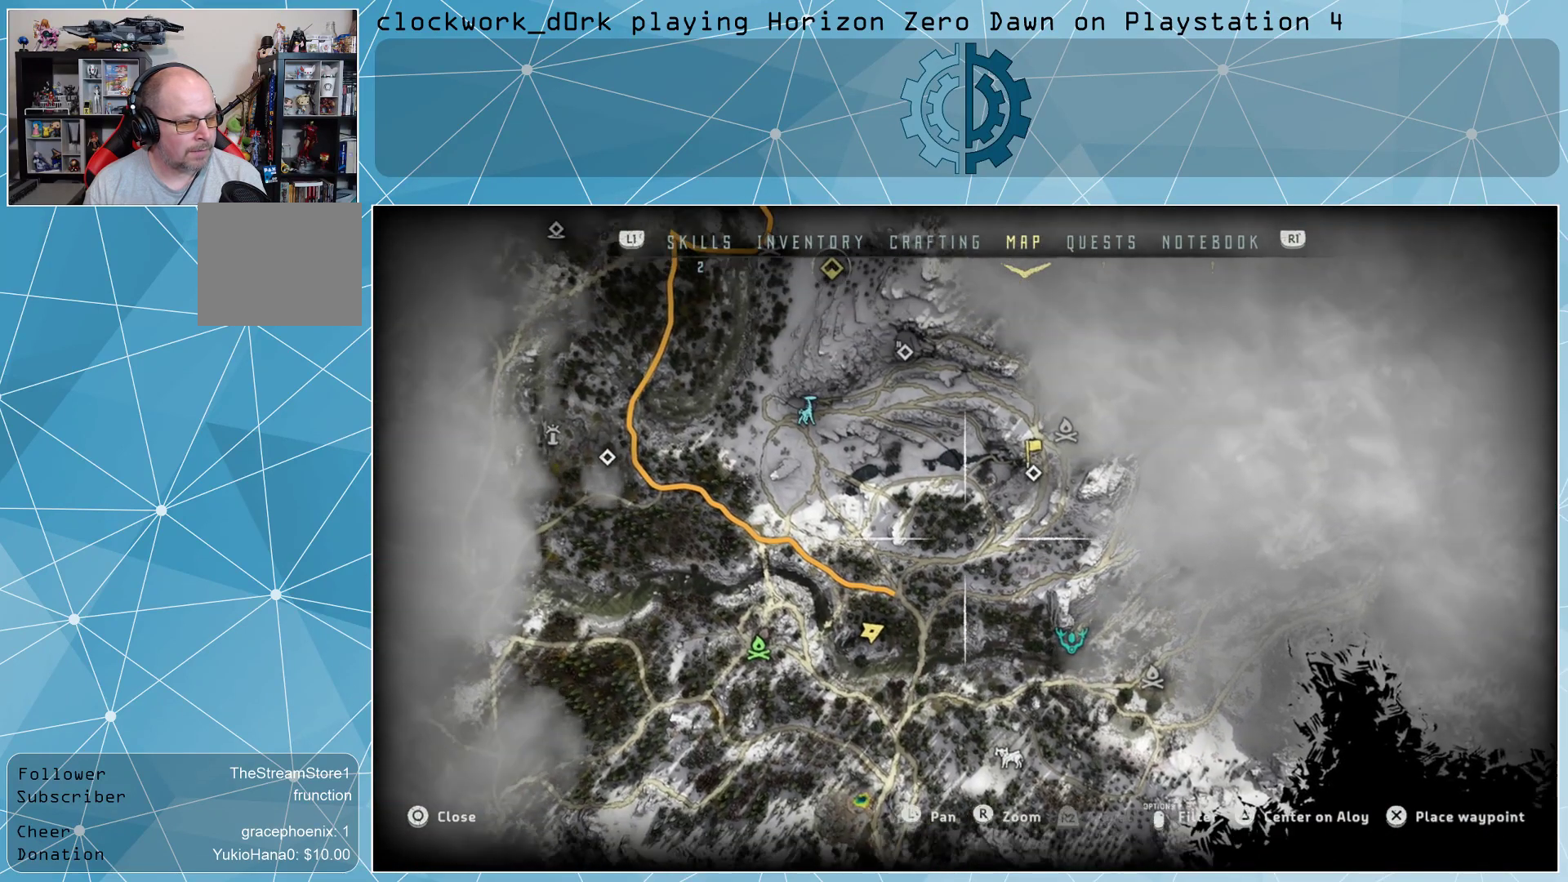
{"buttons": [], "left_stick": "up-right", "right_stick": "center", "events": [[367, "left_stick", "up-right"]]}
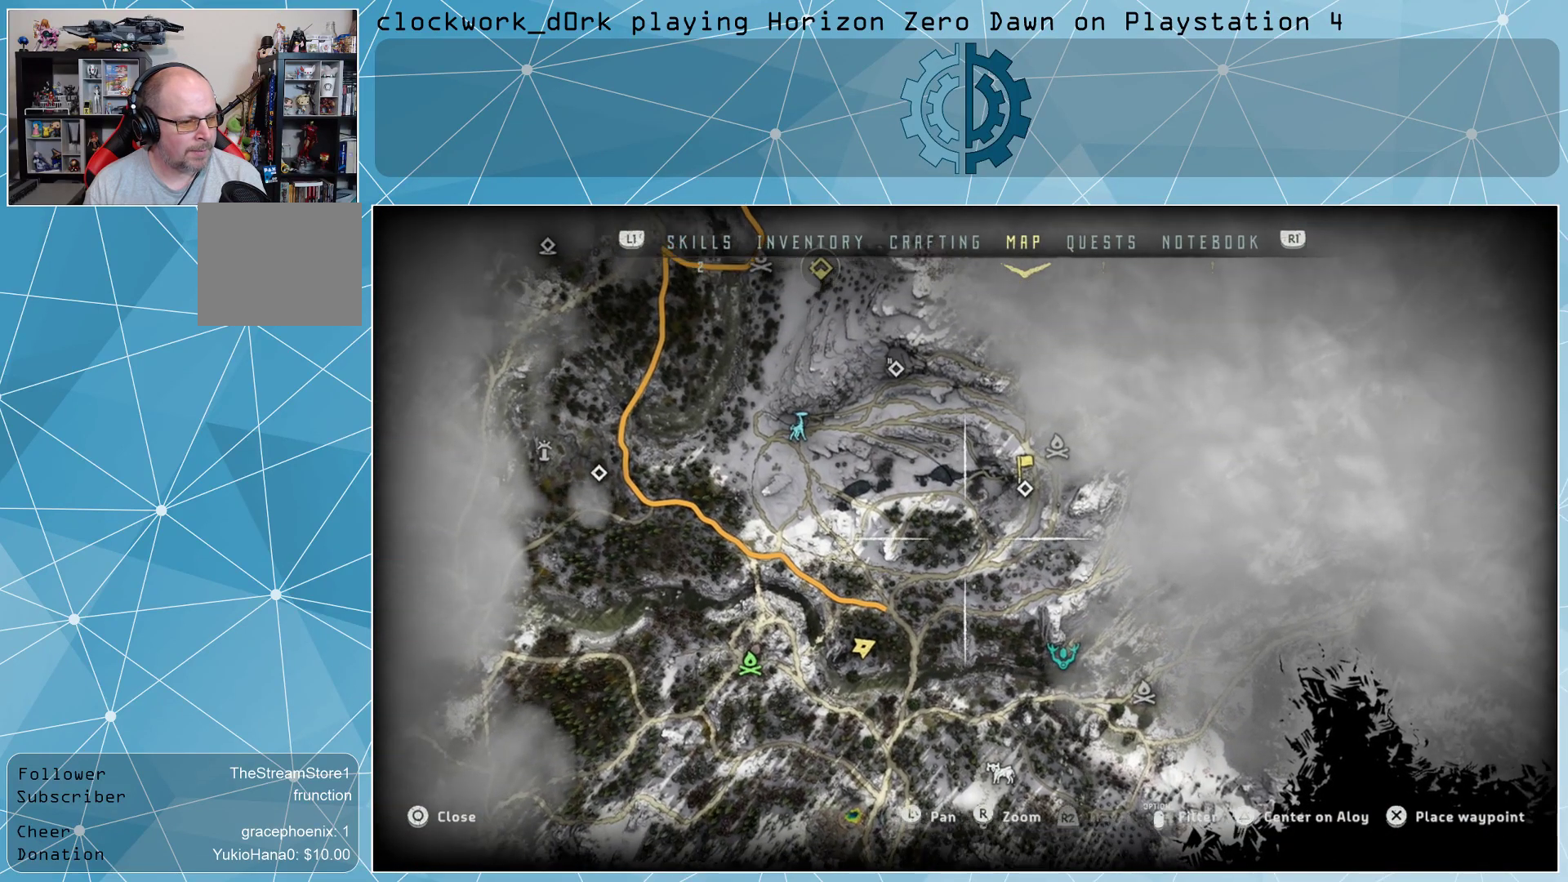
{"buttons": [], "left_stick": "center", "right_stick": "center", "events": [[167, "left_stick", "center"]]}